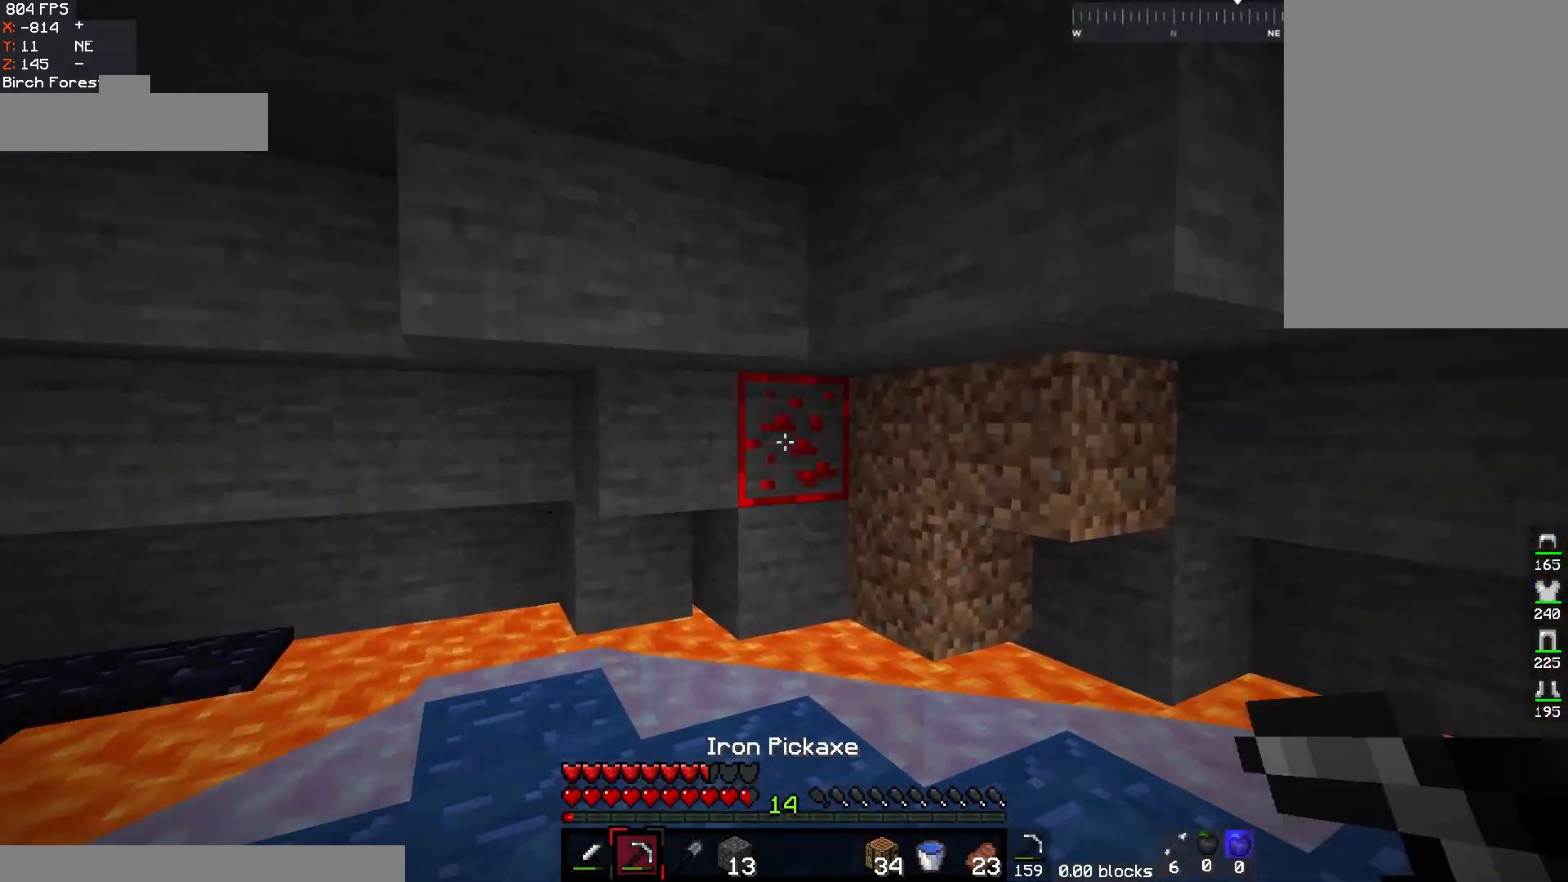
Gameplay with keyboard and mouse; each line is a JSON object with the keys and mouse buttons held at the frame after it. "events" lists presses ("down") and releases ("up") of "a", "d", "s", "space", "w", "mouse_left" and "mouse_right" between this image and that frame as [ms after this image, input, new state], when the widget could be followed in between. "mouse_left", "mouse_right" = the "left", "right" buttons of the "mouse" list. No other keys are recorded. Fast repeated clicks can show as one long hold. Mouse movement is not recorded.
{"keys": ["d", "w"], "mouse": ["left"], "events": [[400, "d", "down"]]}
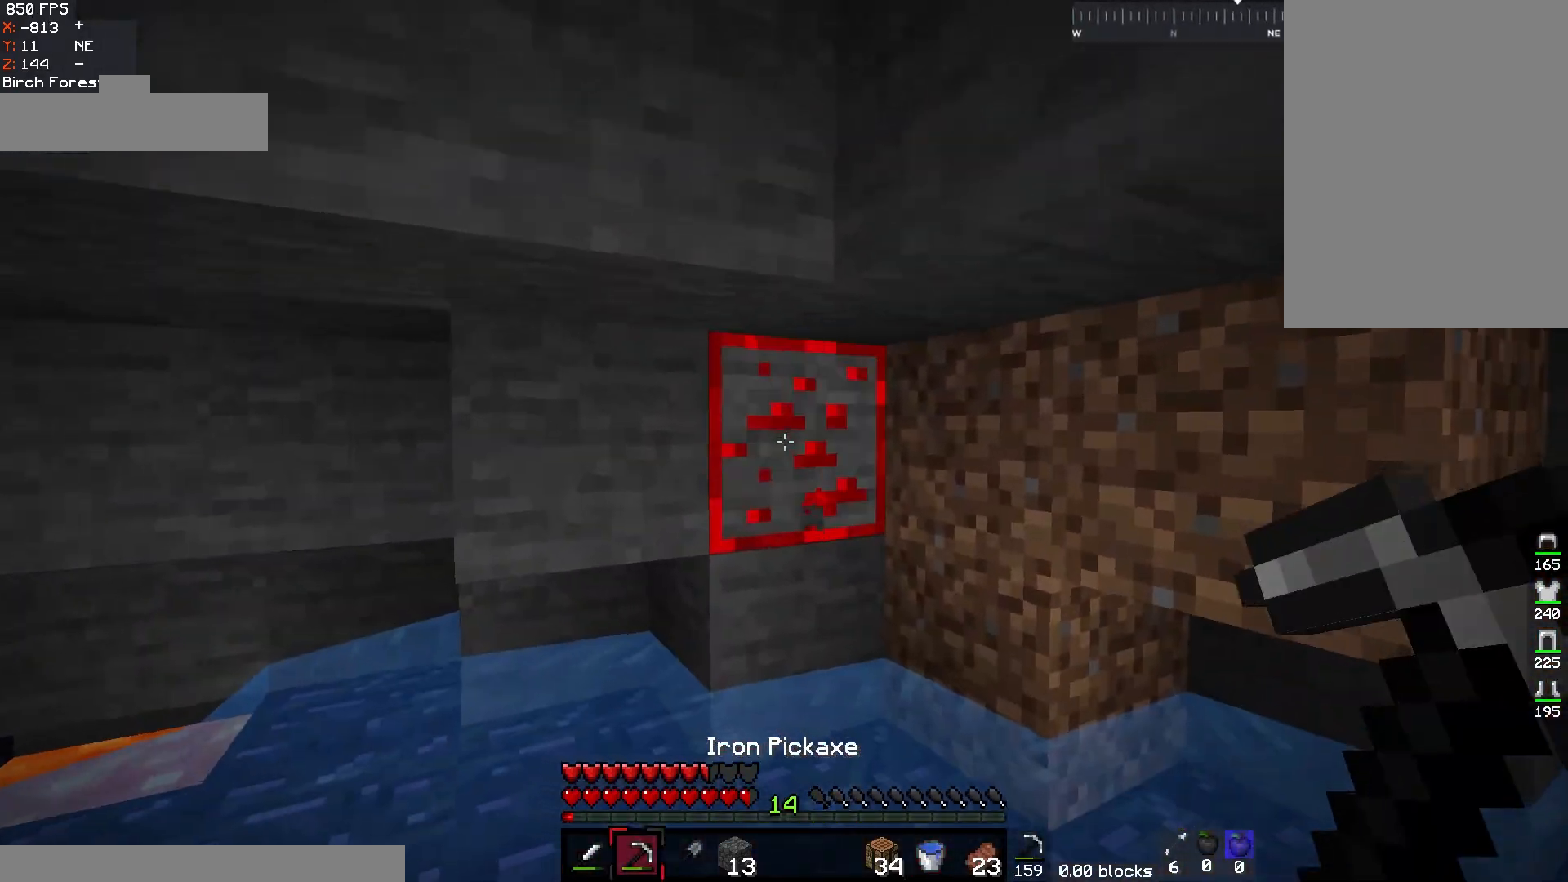
{"keys": ["w"], "mouse": ["left"], "events": [[350, "d", "up"]]}
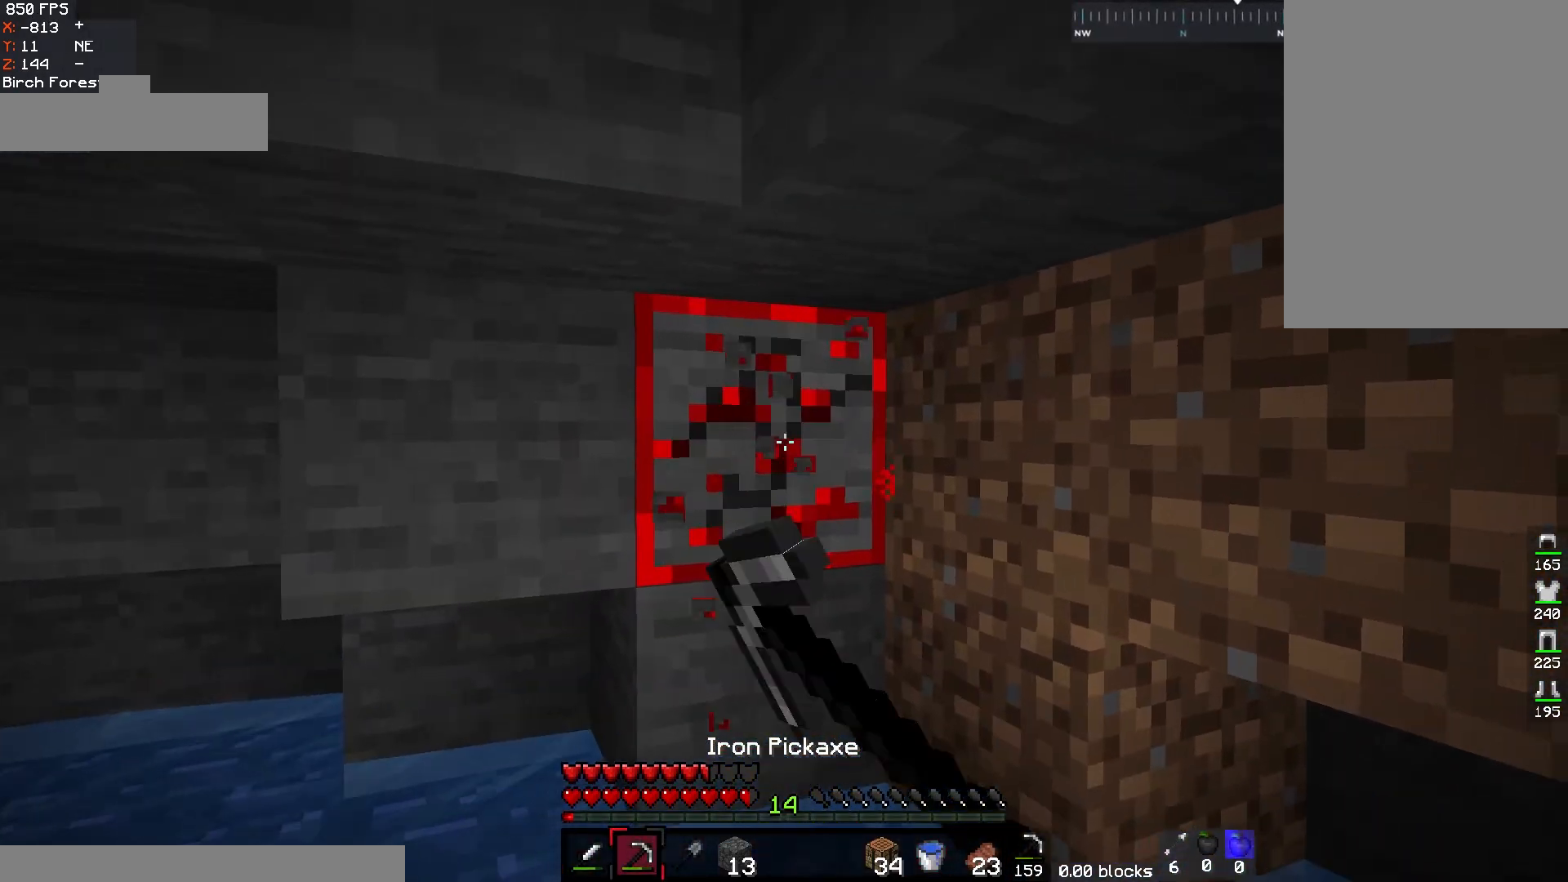
{"keys": ["d", "w"], "mouse": ["left"], "events": [[300, "d", "down"]]}
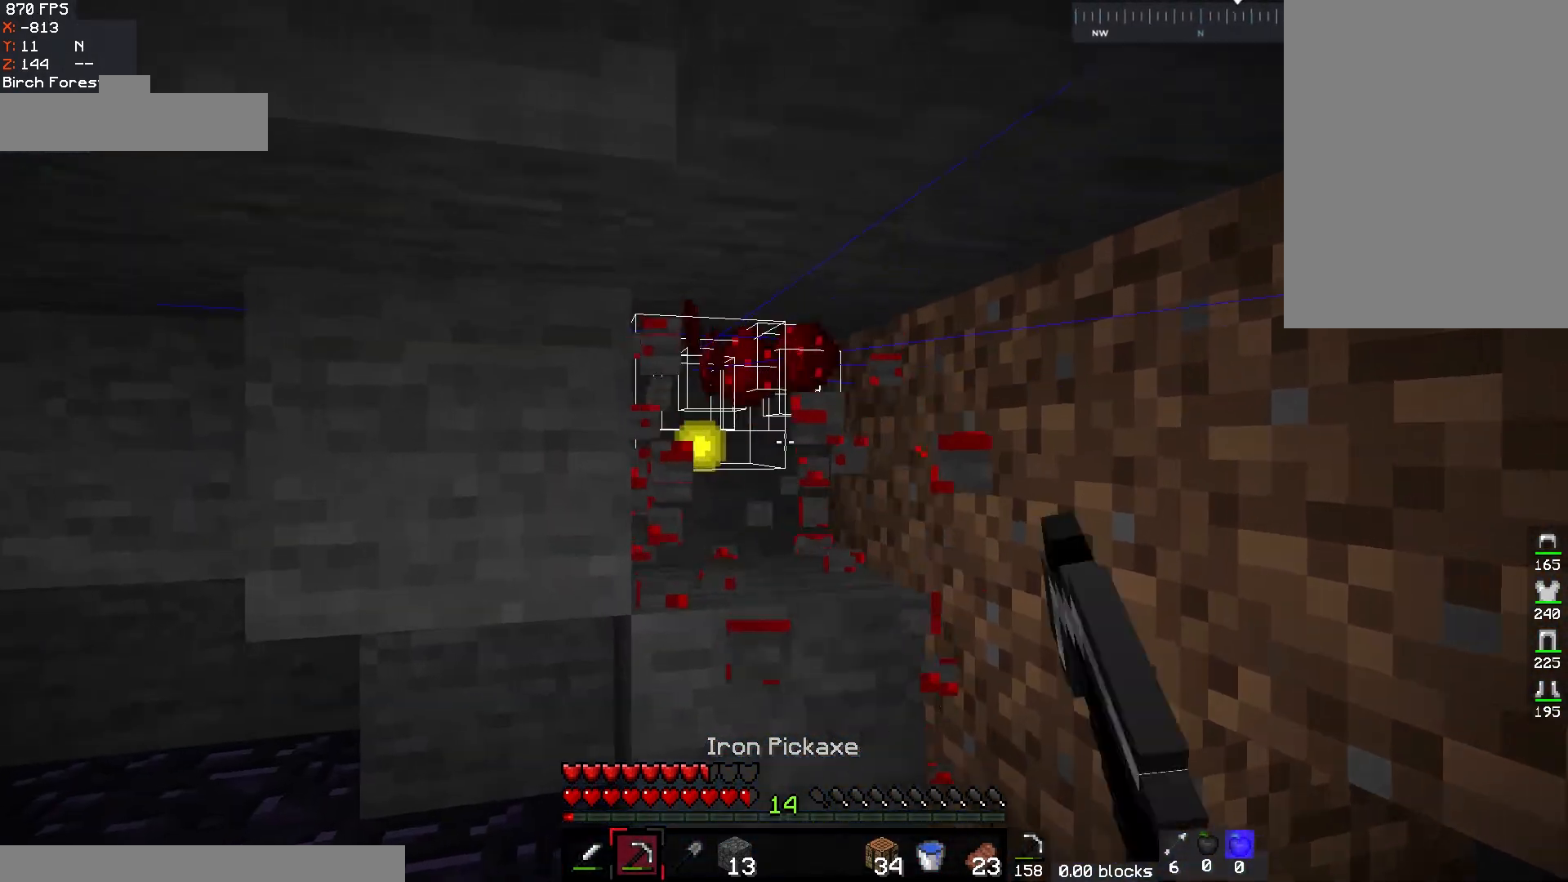
{"keys": [], "mouse": ["left"], "events": [[17, "d", "up"], [367, "w", "up"]]}
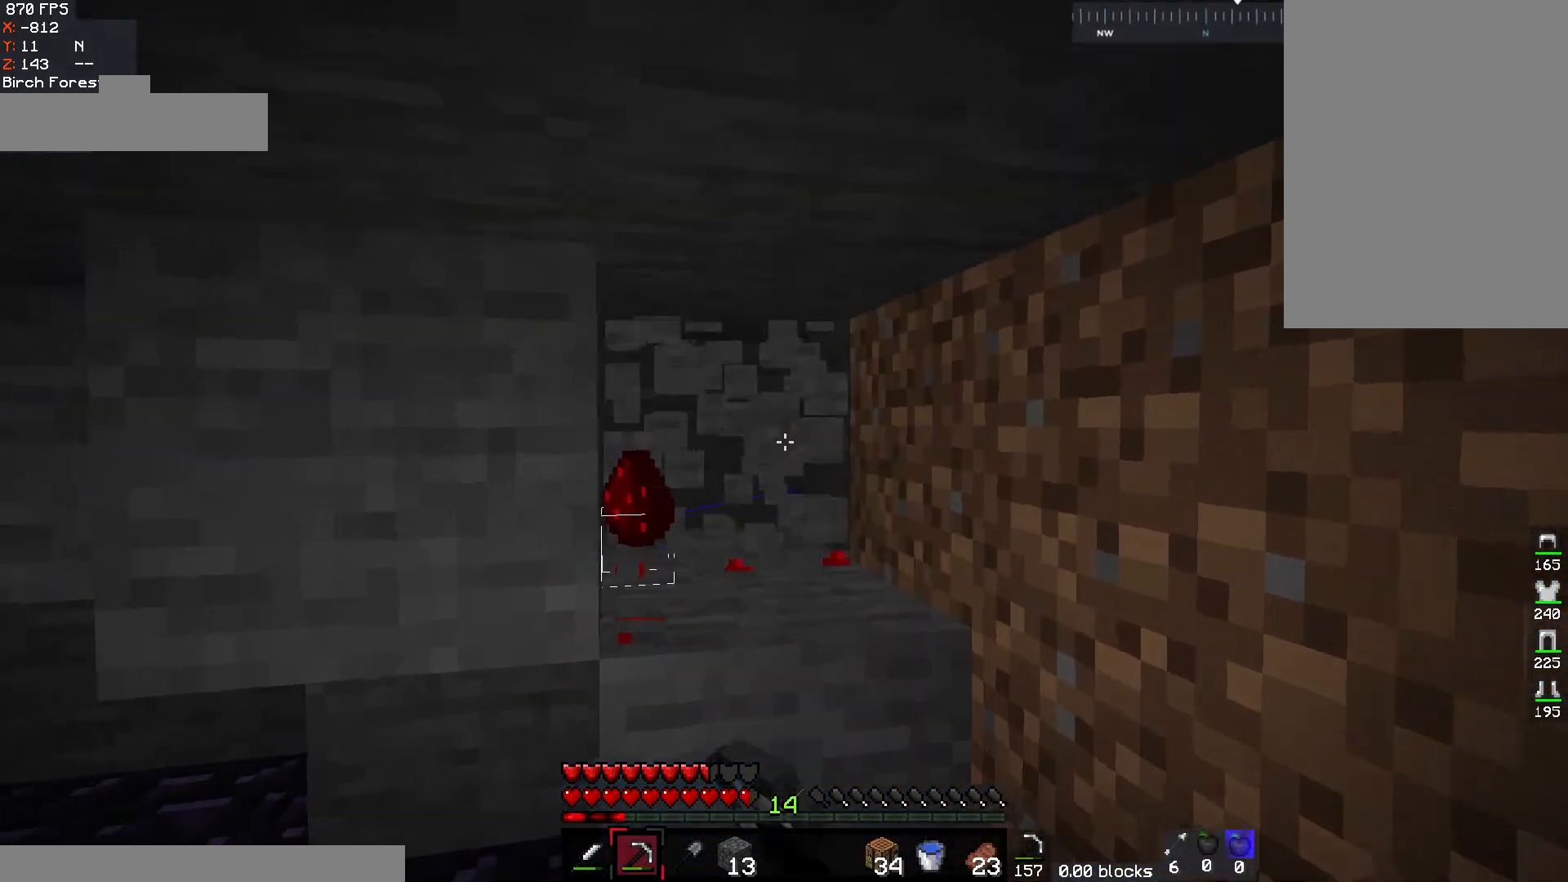
{"keys": ["a", "w"], "mouse": [], "events": [[33, "mouse_left", "up"], [67, "a", "down"], [267, "w", "down"]]}
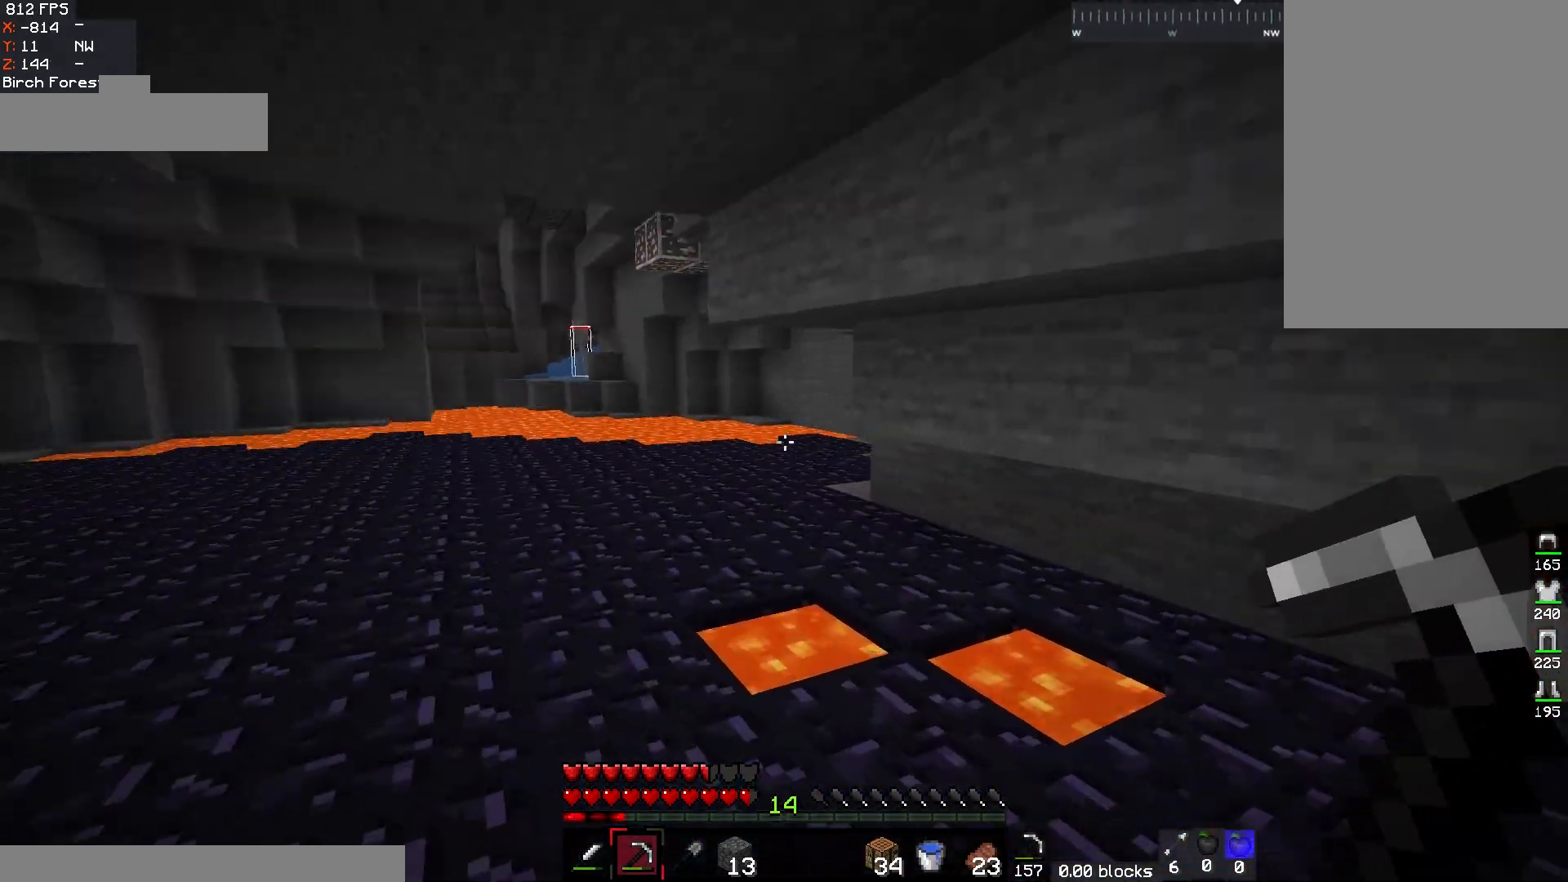
{"keys": ["w"], "mouse": [], "events": [[33, "space", "down"], [233, "a", "up"], [350, "space", "up"]]}
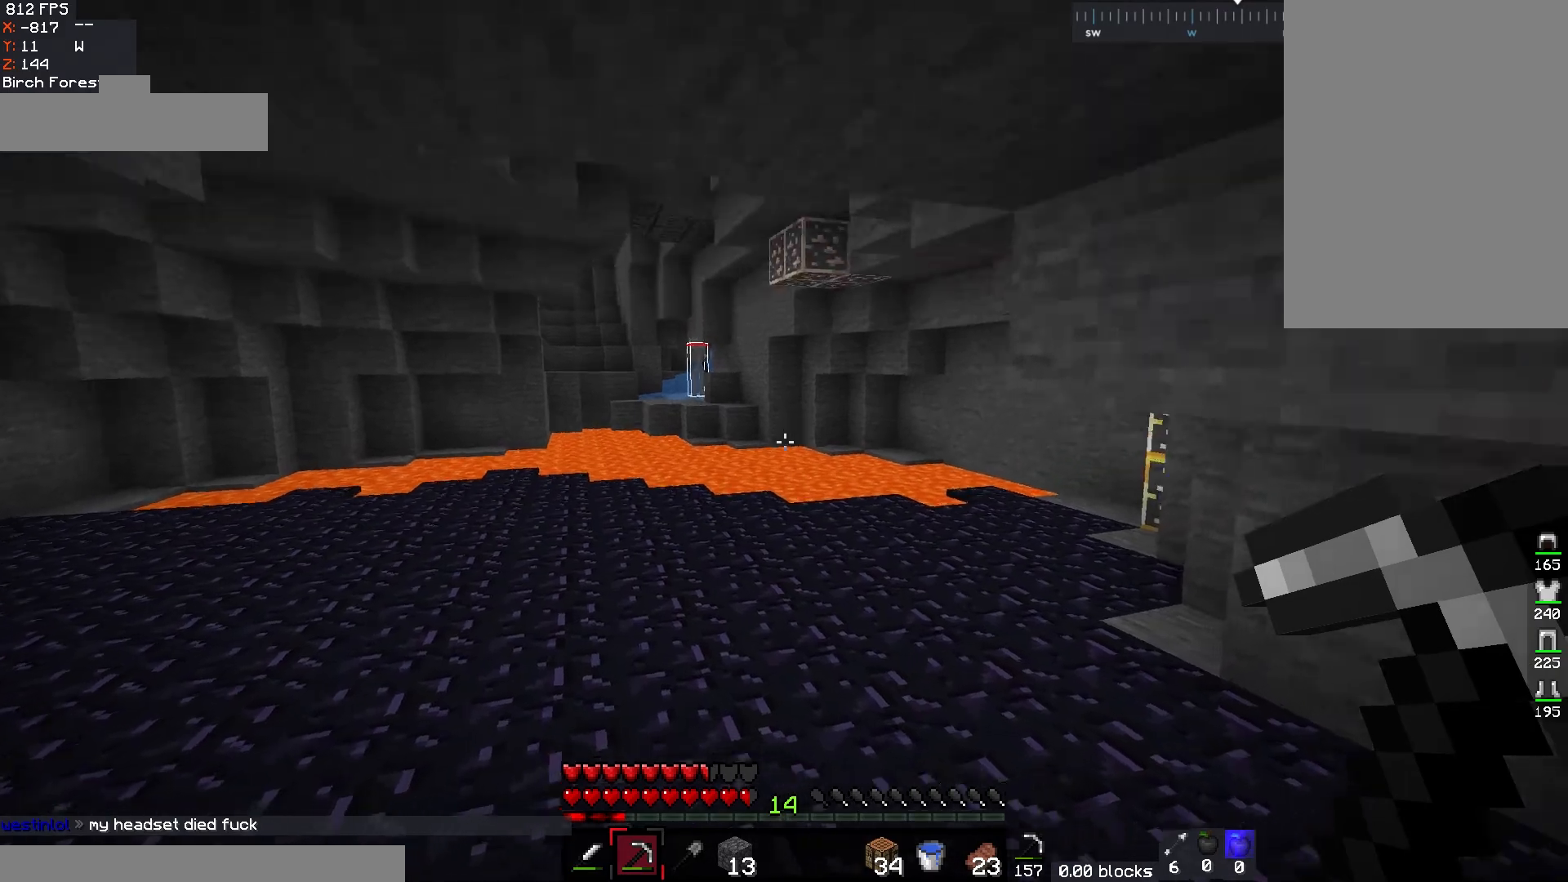
{"keys": ["w"], "mouse": [], "events": [[33, "space", "down"], [67, "d", "down"], [333, "d", "up"], [333, "space", "up"]]}
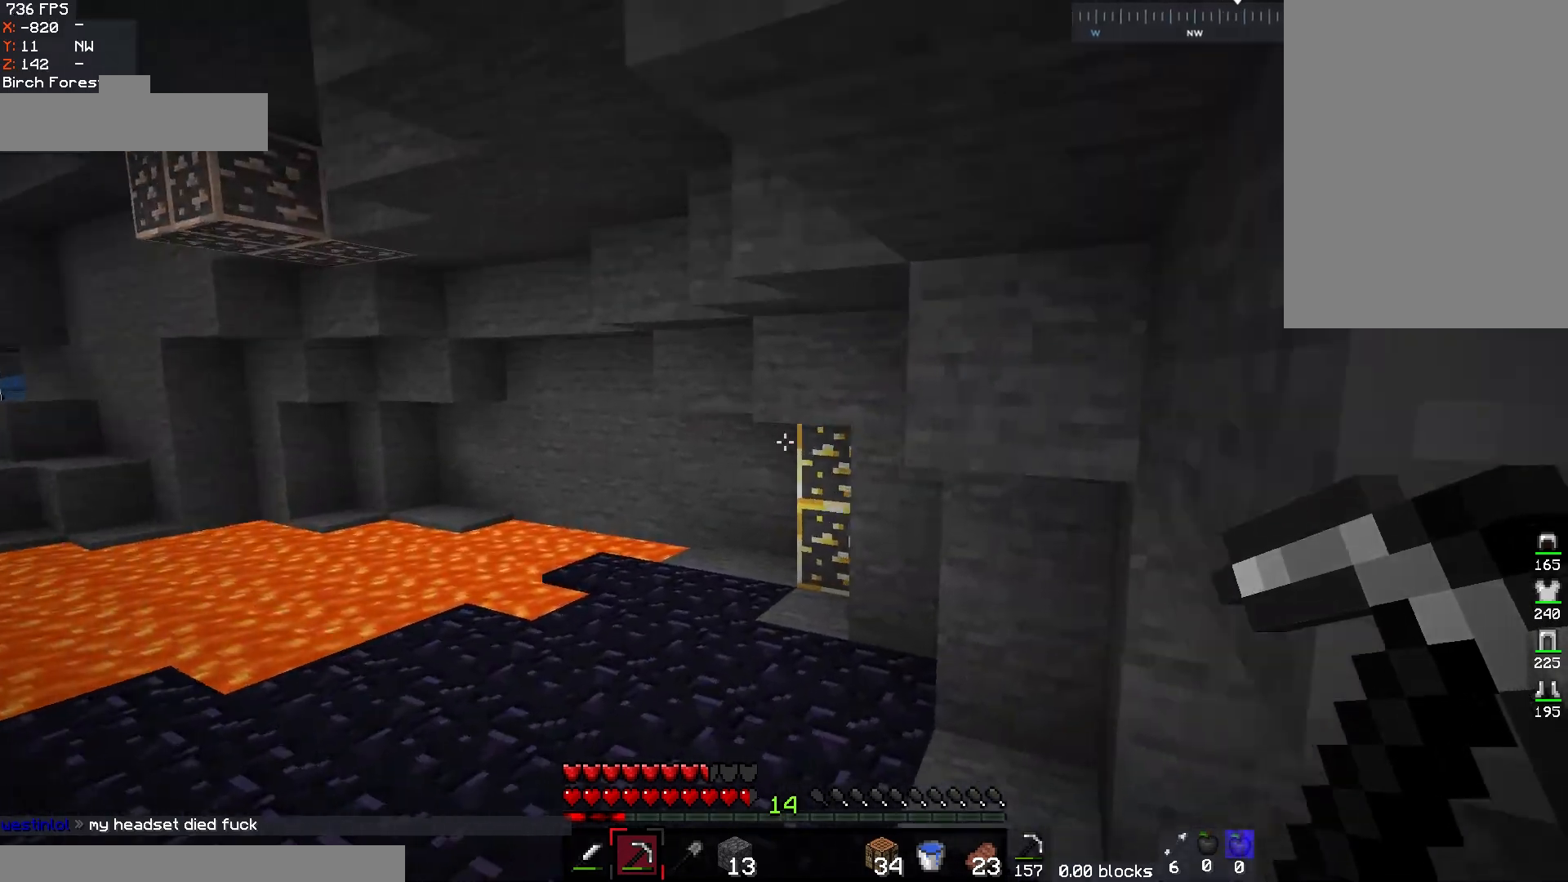
{"keys": ["w"], "mouse": ["left"], "events": [[267, "mouse_left", "down"]]}
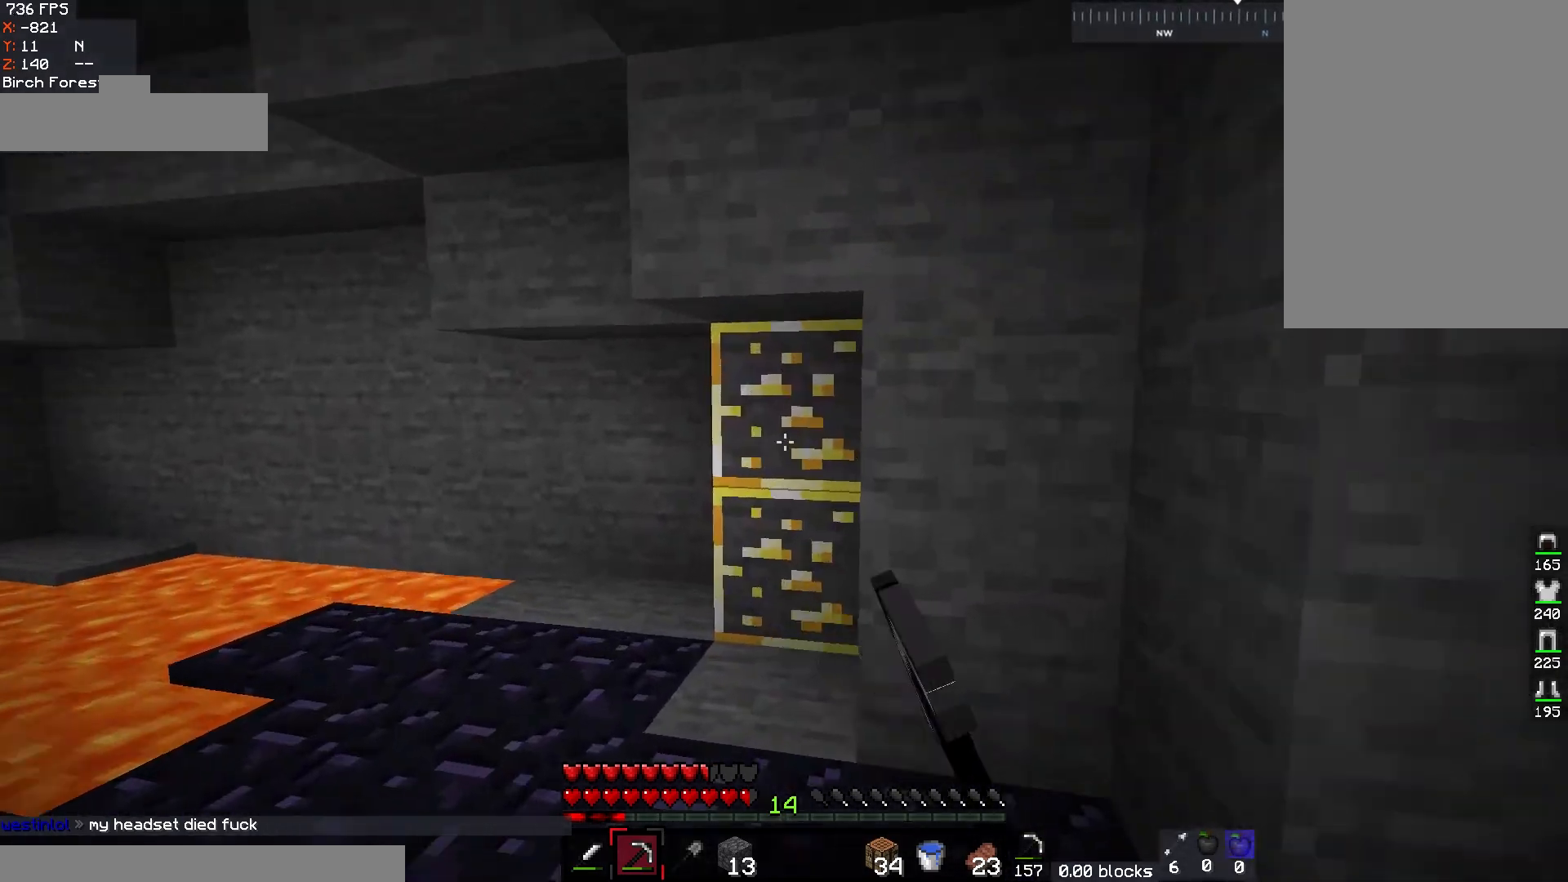
{"keys": ["a", "w"], "mouse": ["left"], "events": [[133, "a", "down"]]}
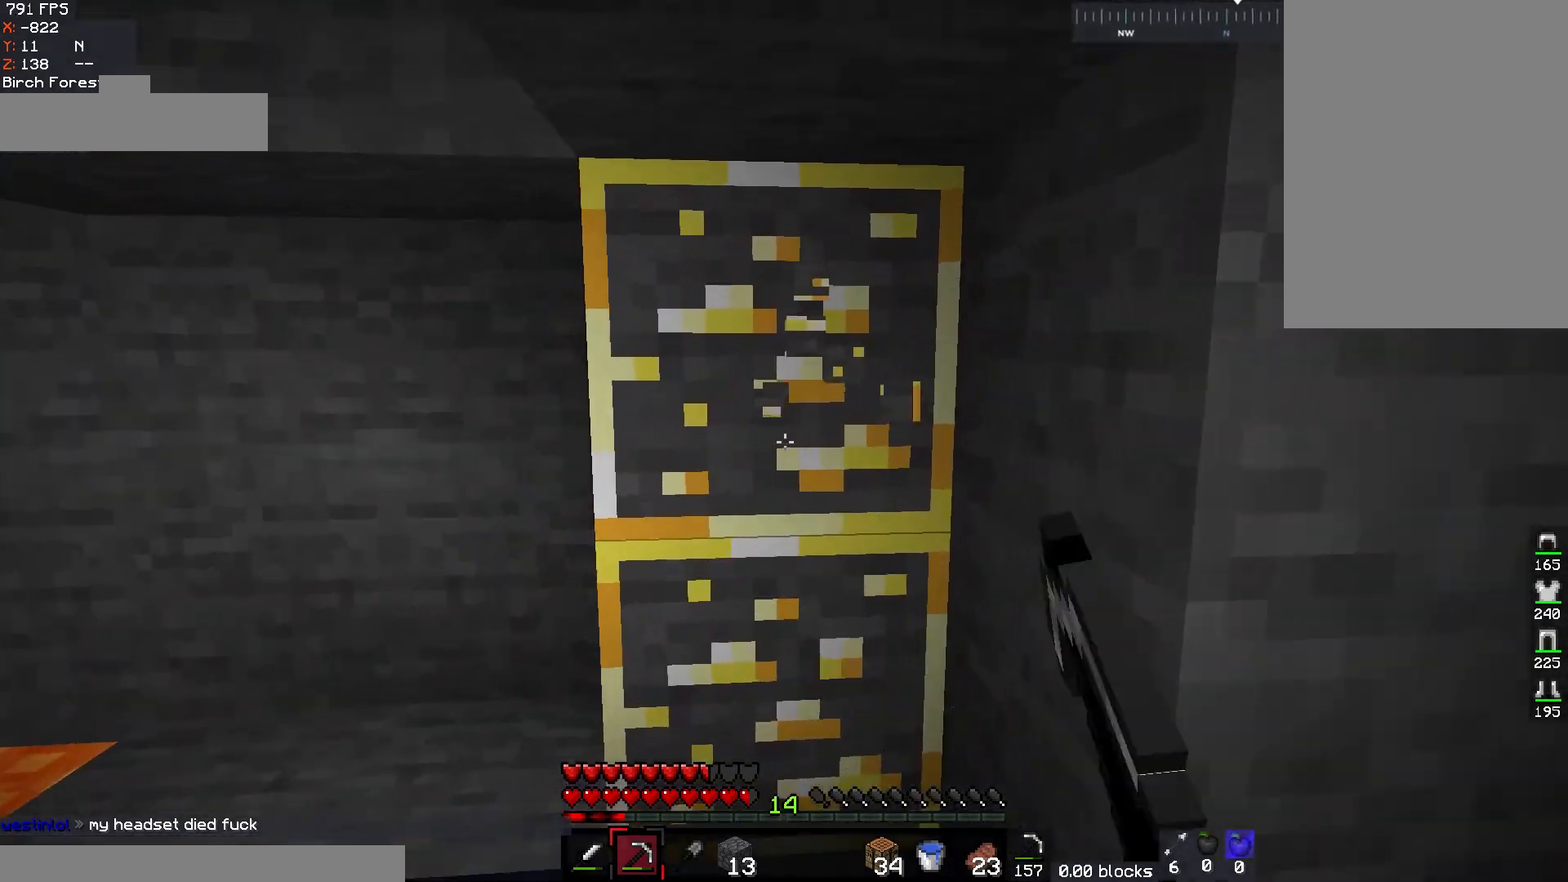
{"keys": [], "mouse": ["left"], "events": [[300, "a", "up"], [300, "w", "up"]]}
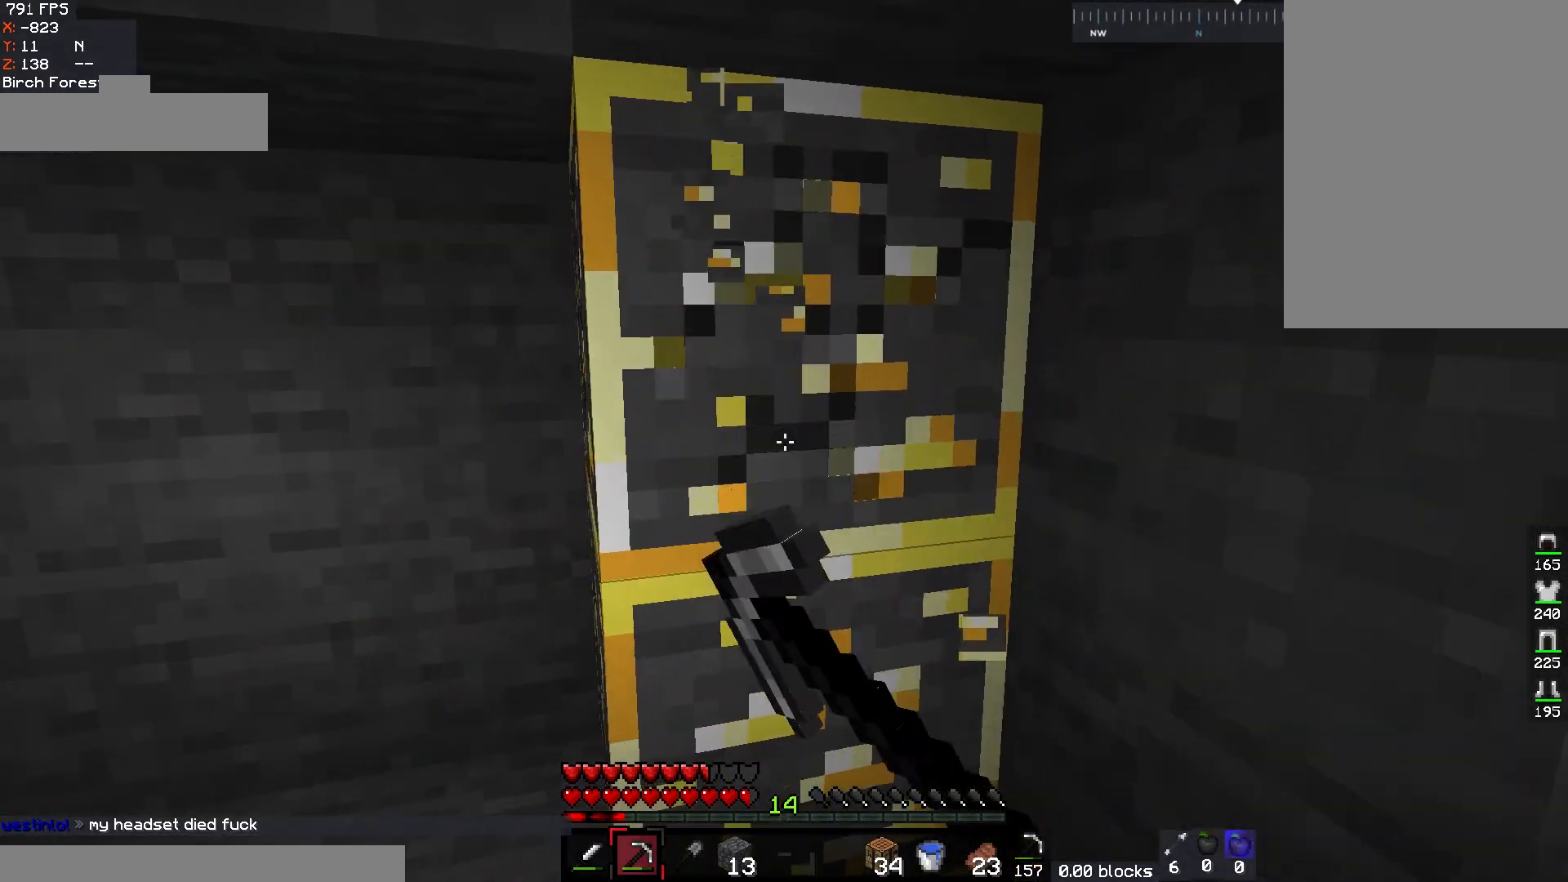
{"keys": ["d"], "mouse": ["left"], "events": [[367, "d", "down"]]}
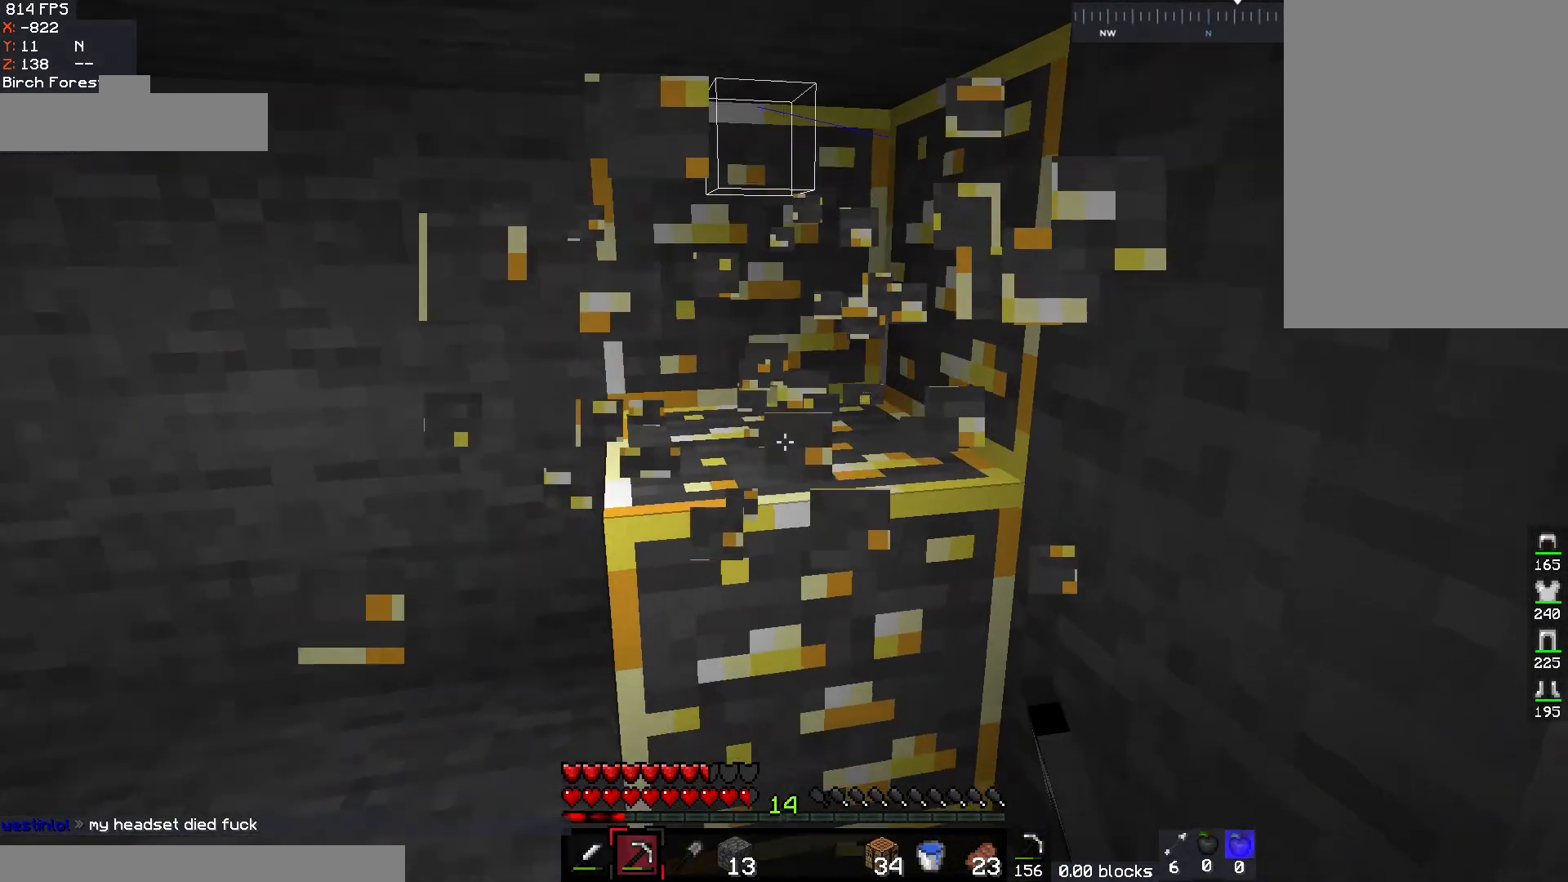
{"keys": ["s"], "mouse": ["left"], "events": [[333, "d", "up"], [350, "s", "down"]]}
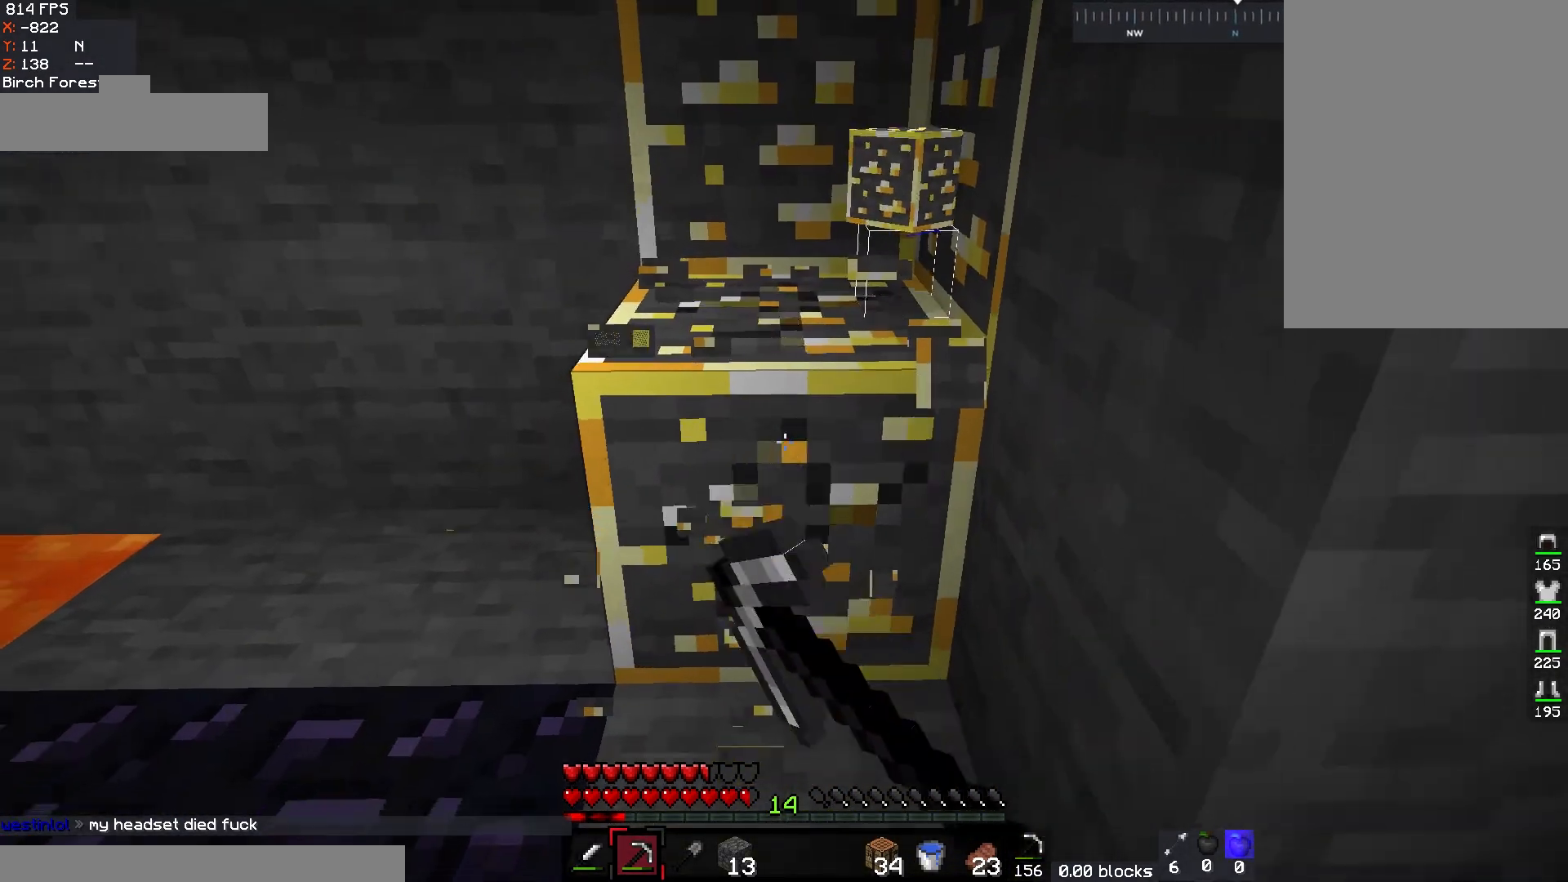
{"keys": [], "mouse": ["left"], "events": [[467, "s", "up"]]}
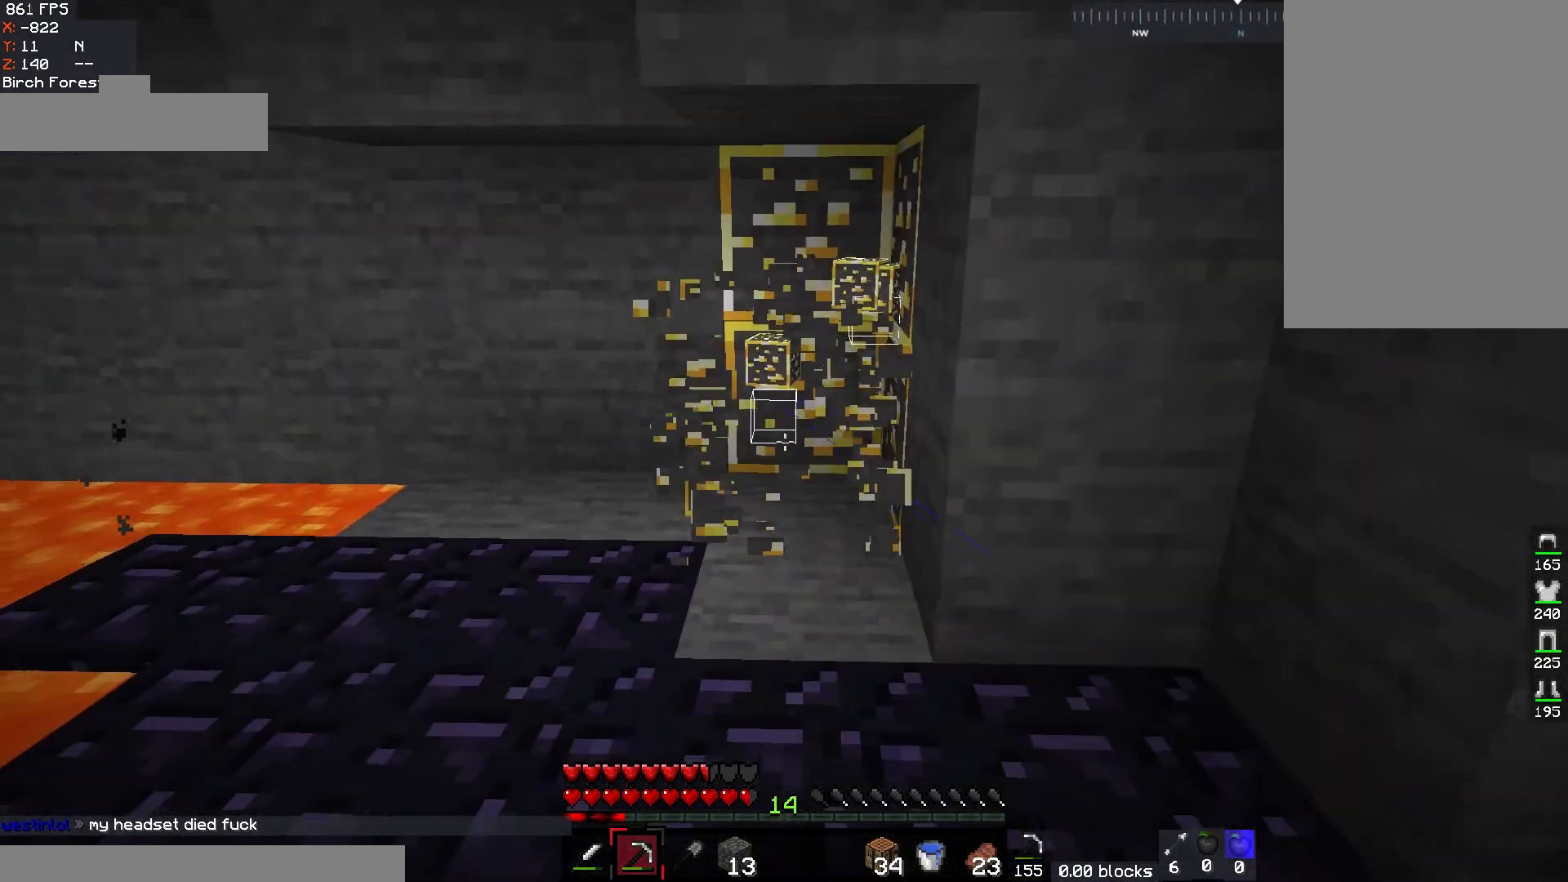
{"keys": ["w"], "mouse": ["left"], "events": [[33, "w", "down"]]}
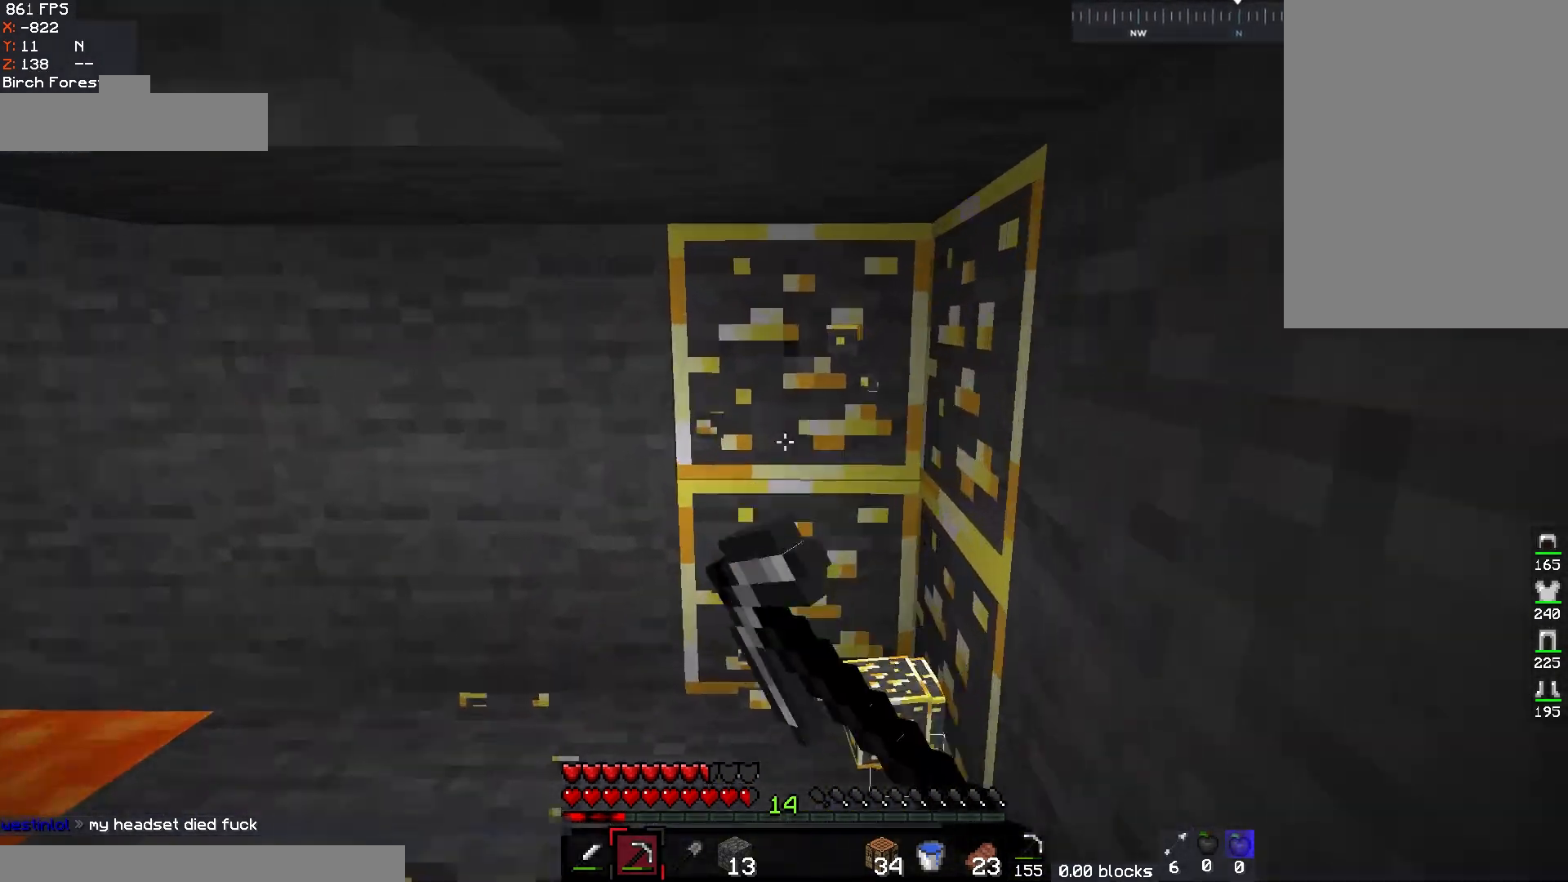
{"keys": [], "mouse": ["left"], "events": [[50, "w", "up"], [83, "s", "down"], [433, "s", "up"]]}
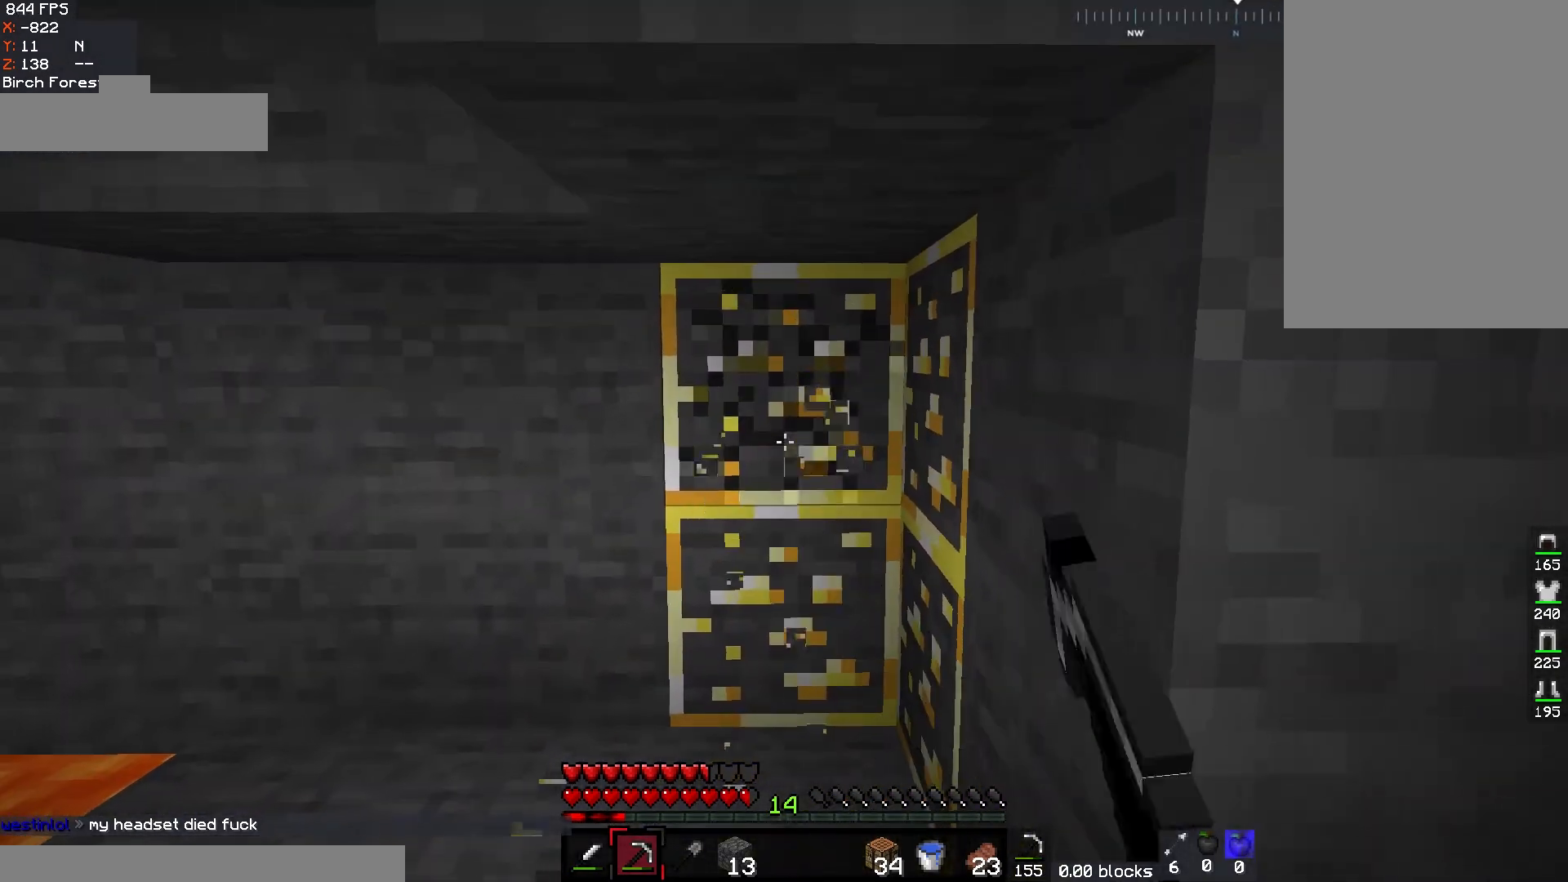
{"keys": ["s"], "mouse": ["left"], "events": [[50, "w", "down"], [417, "w", "up"], [450, "s", "down"]]}
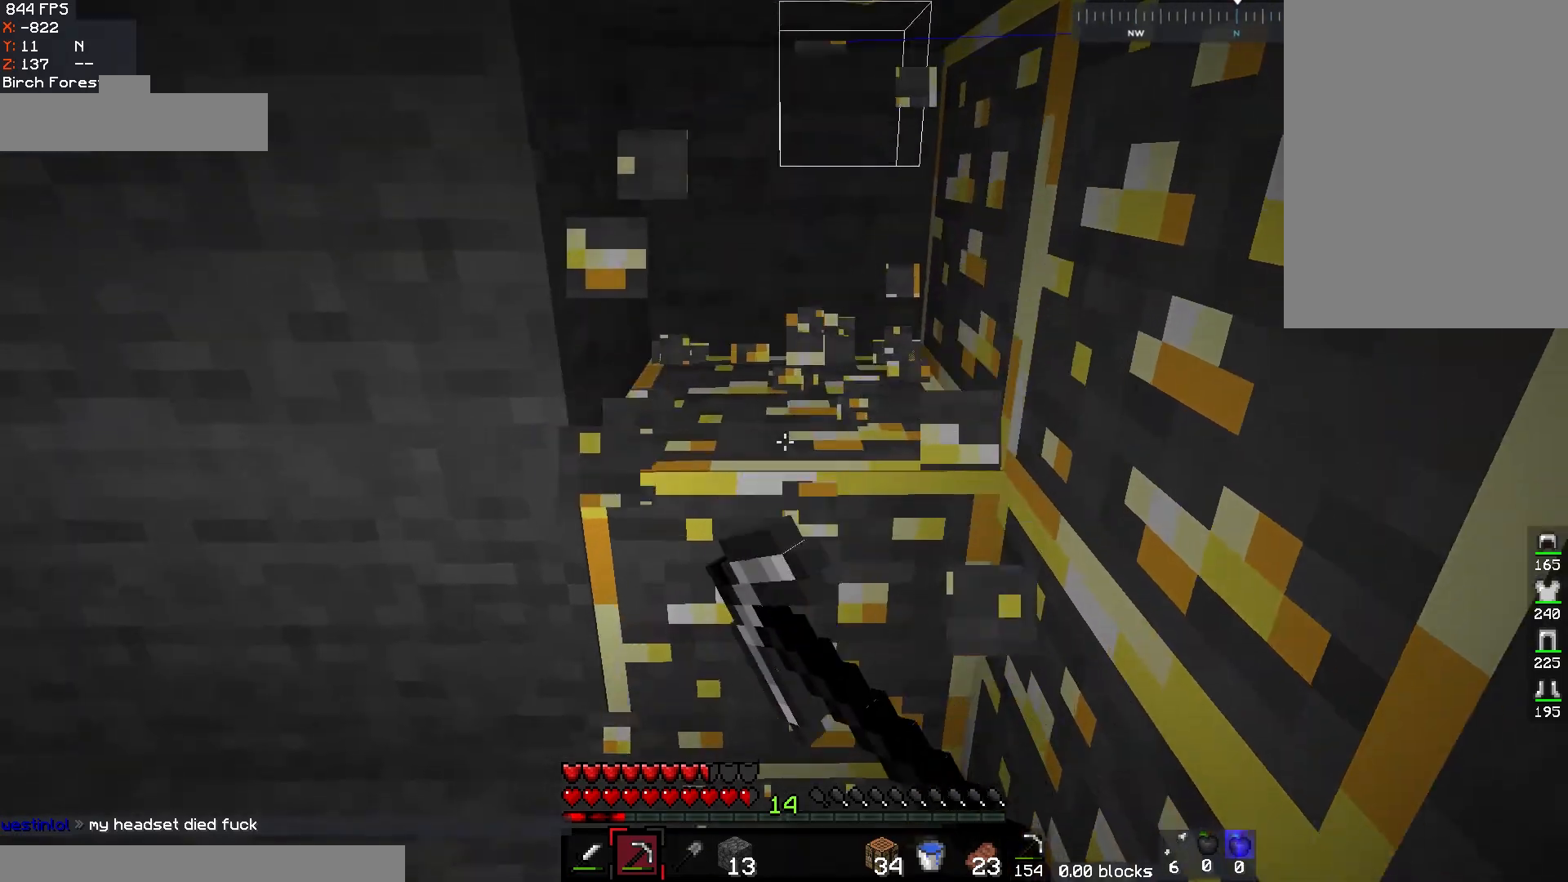
{"keys": ["w"], "mouse": ["left"], "events": [[383, "s", "up"], [417, "w", "down"]]}
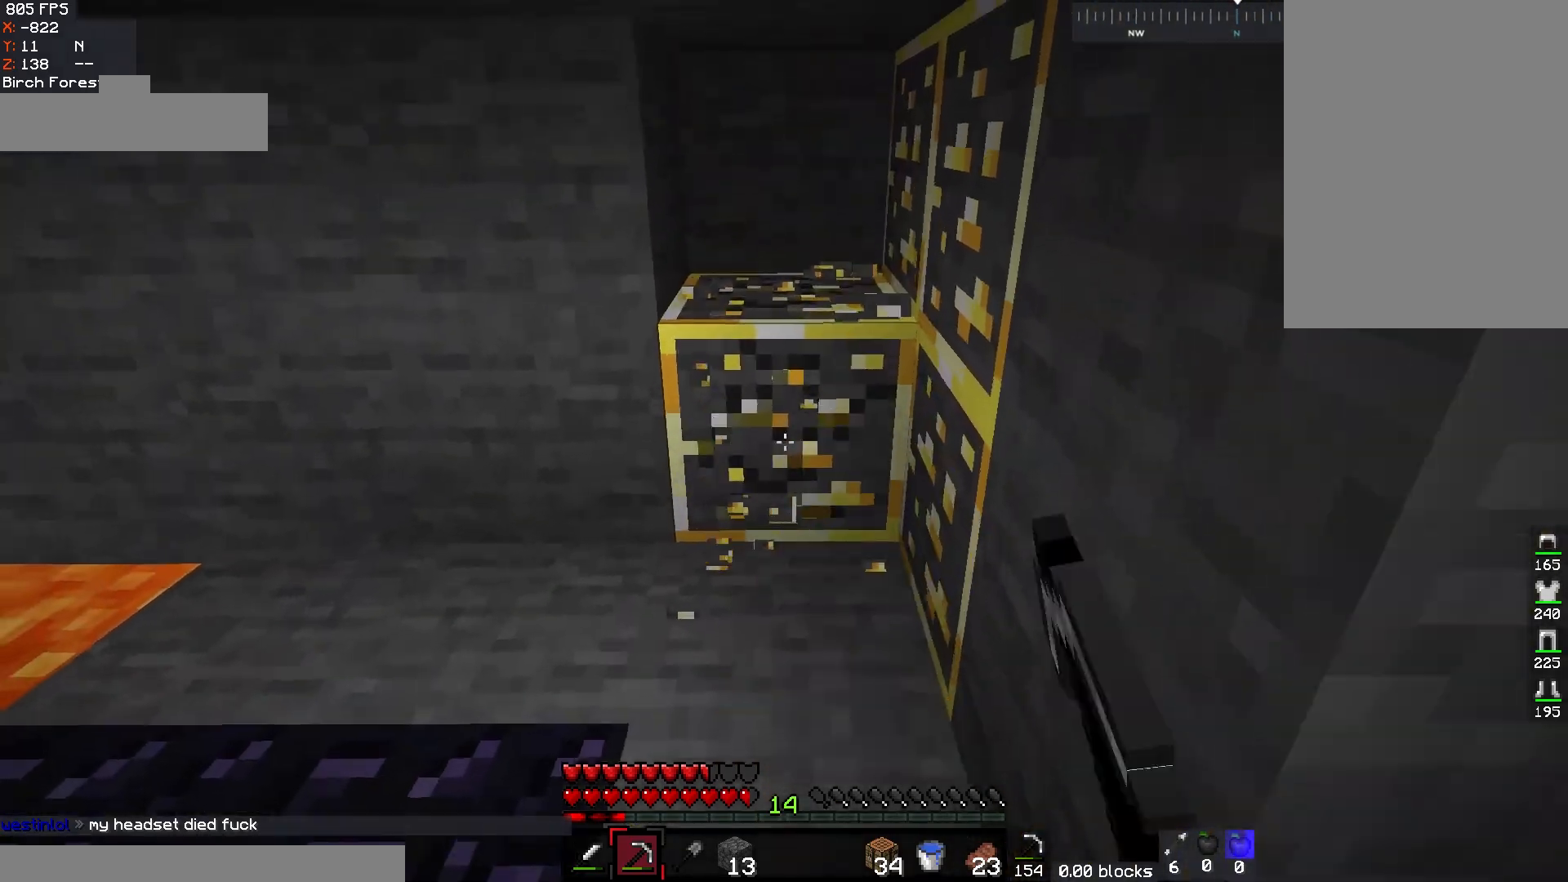
{"keys": ["a", "w"], "mouse": ["left"], "events": [[433, "a", "down"]]}
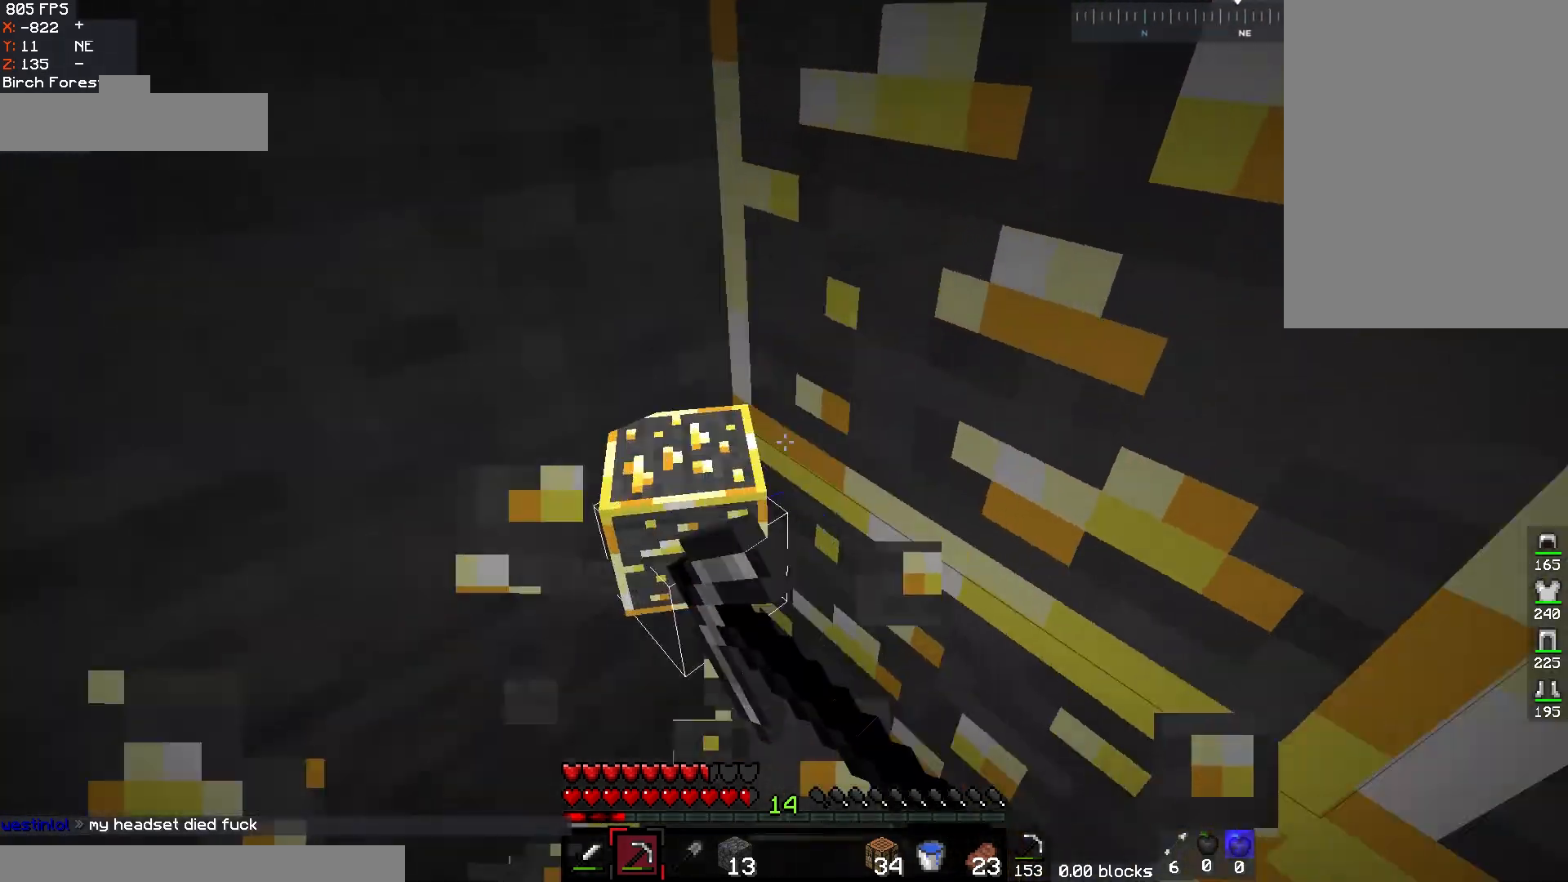
{"keys": ["d", "s"], "mouse": [], "events": [[17, "mouse_left", "up"], [83, "w", "up"], [167, "s", "down"], [200, "a", "up"], [317, "d", "down"]]}
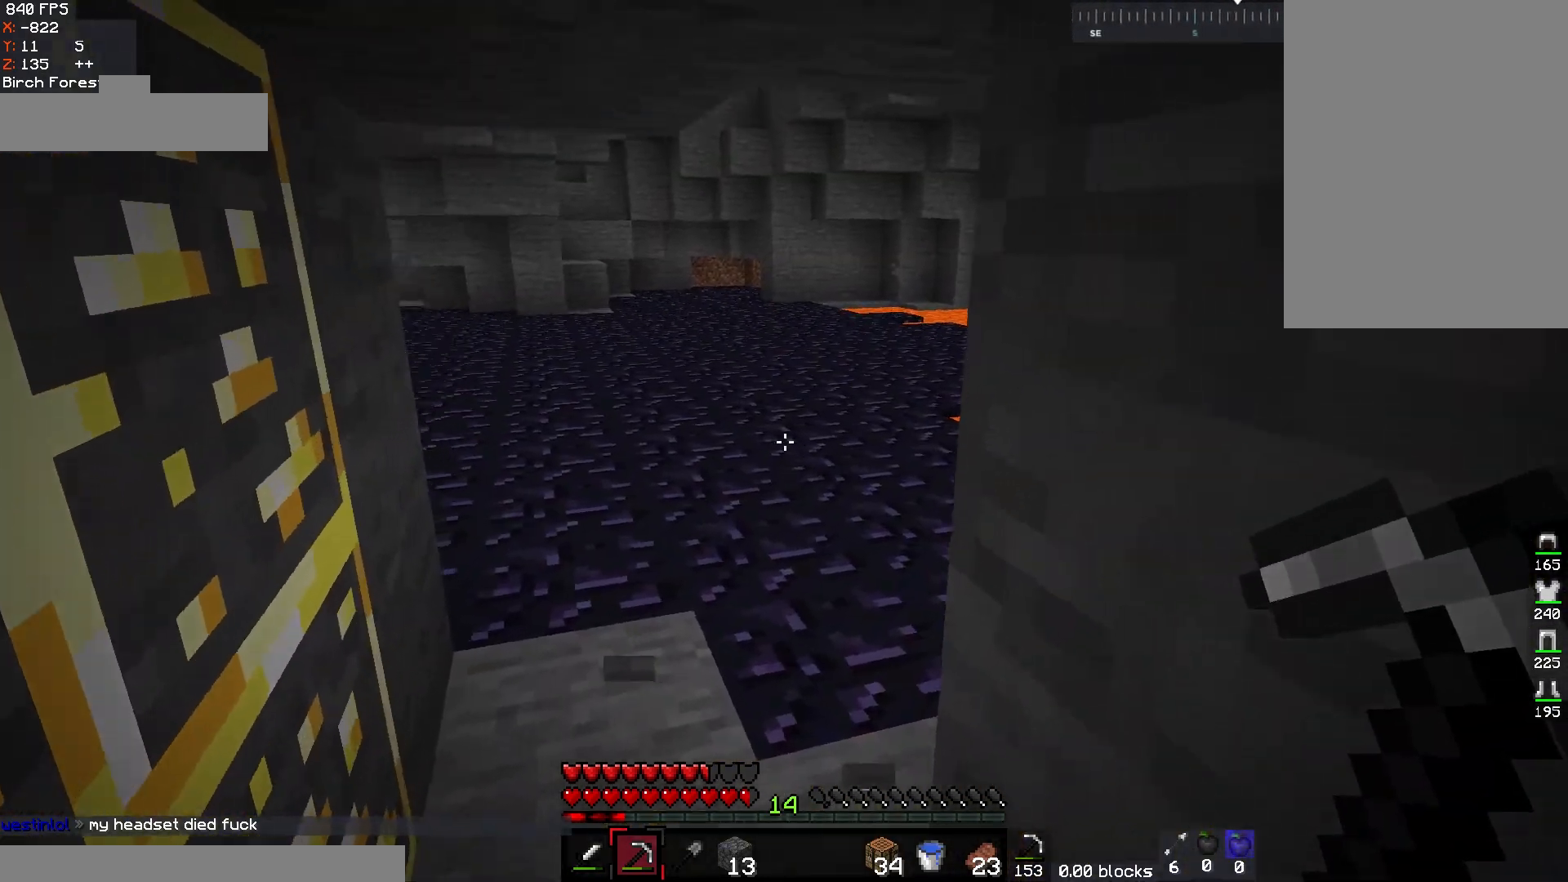
{"keys": ["a"], "mouse": [], "events": [[117, "s", "up"], [167, "a", "down"], [200, "d", "up"]]}
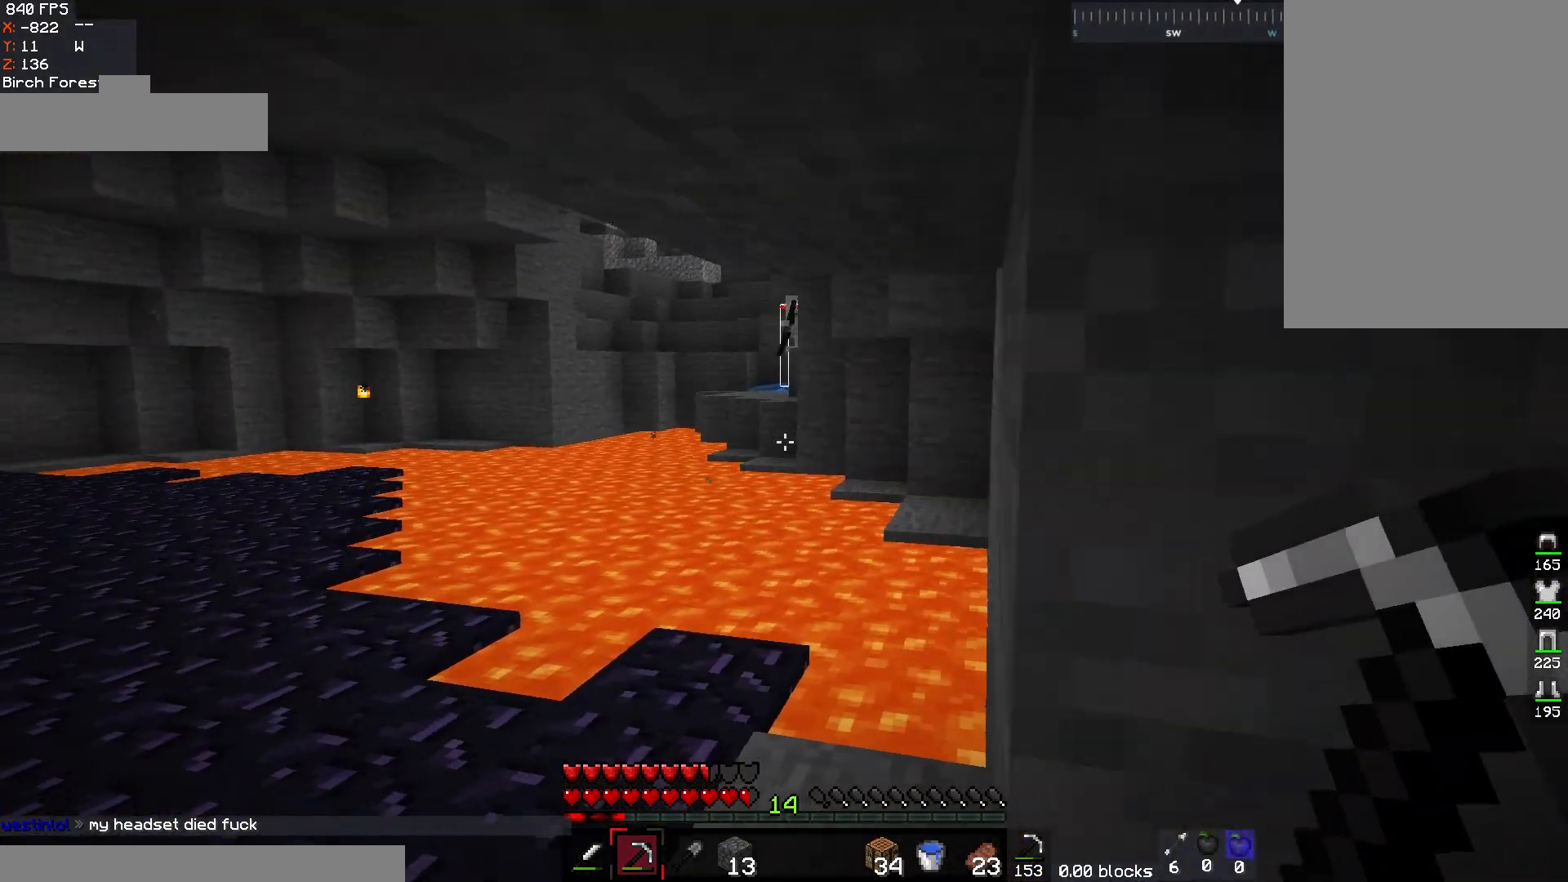
{"keys": ["a", "s"], "mouse": ["left"], "events": [[100, "a", "up"], [100, "d", "down"], [283, "s", "down"], [450, "a", "down"], [450, "mouse_left", "down"], [467, "d", "up"]]}
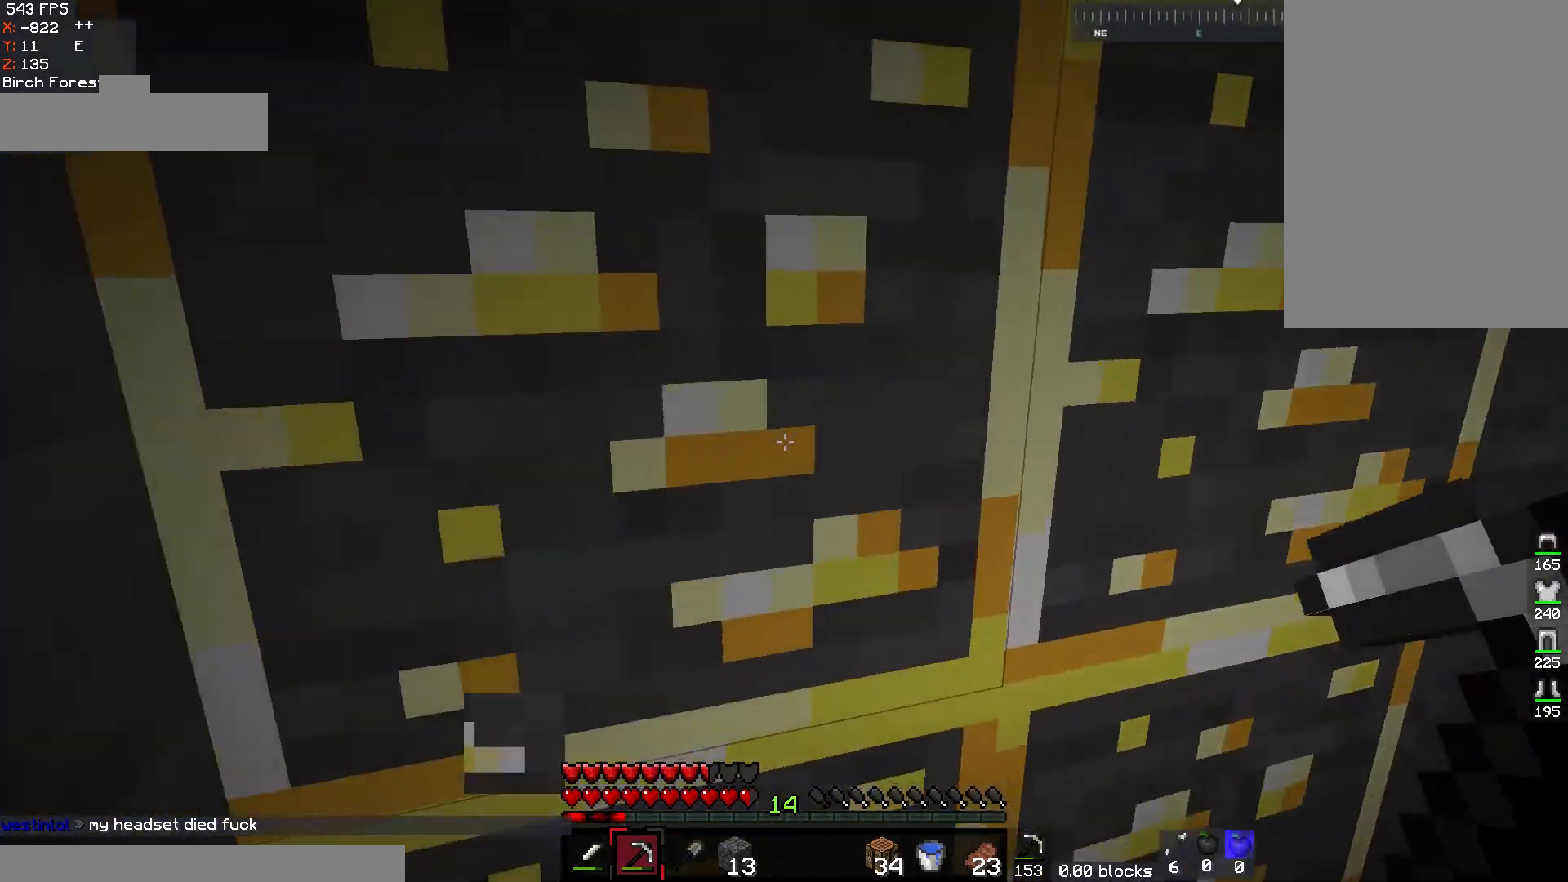
{"keys": [], "mouse": ["left"], "events": [[350, "s", "up"], [467, "a", "up"]]}
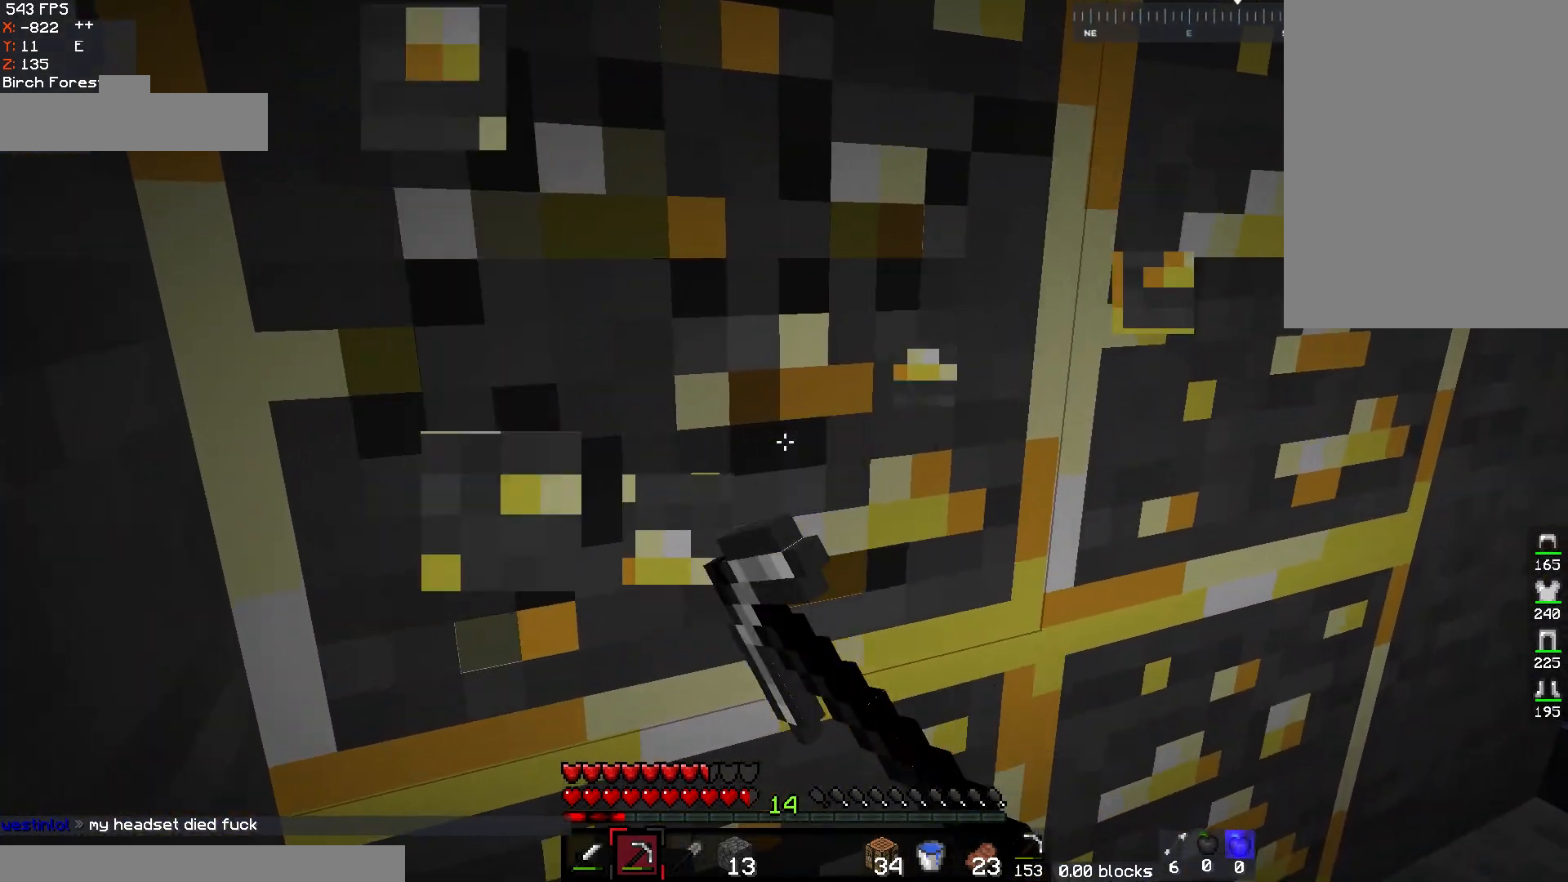
{"keys": [], "mouse": ["left"], "events": []}
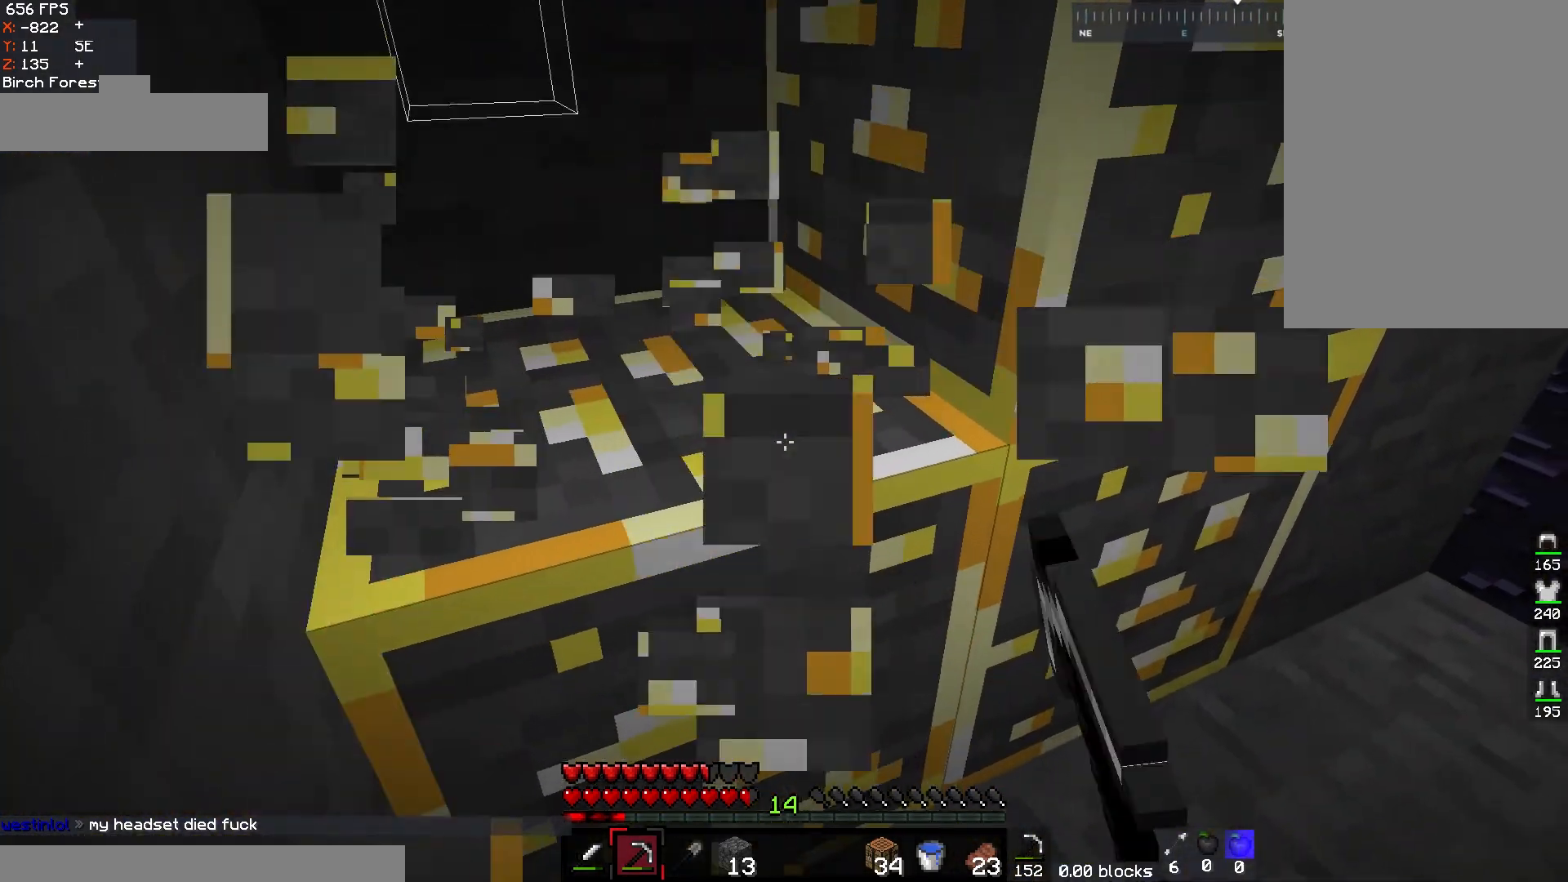
{"keys": ["s"], "mouse": ["left"], "events": [[67, "s", "down"]]}
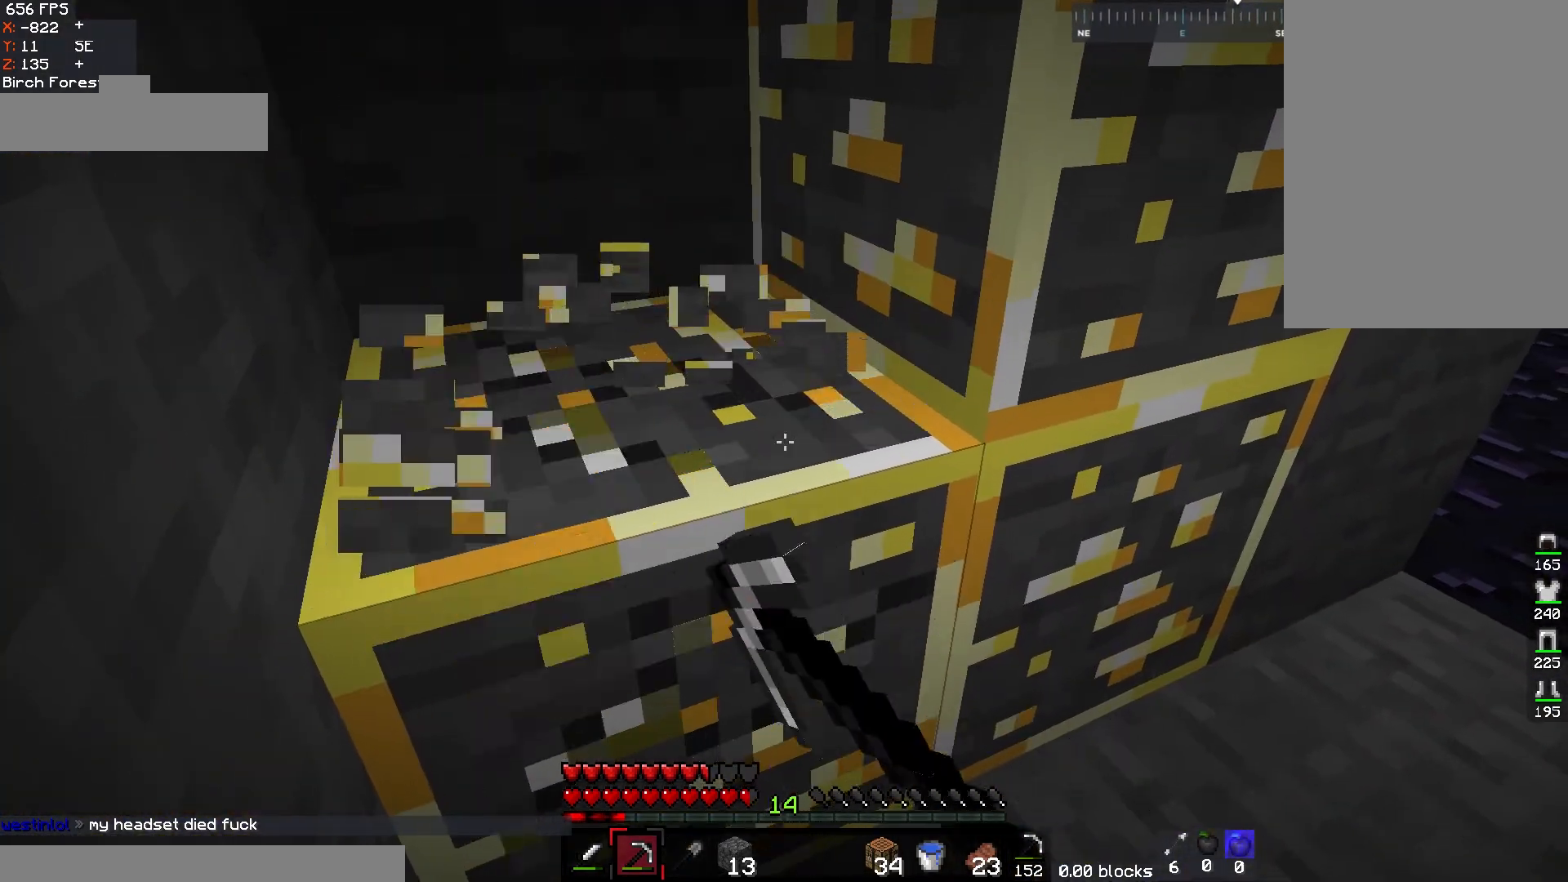
{"keys": [], "mouse": ["left"], "events": [[33, "s", "up"]]}
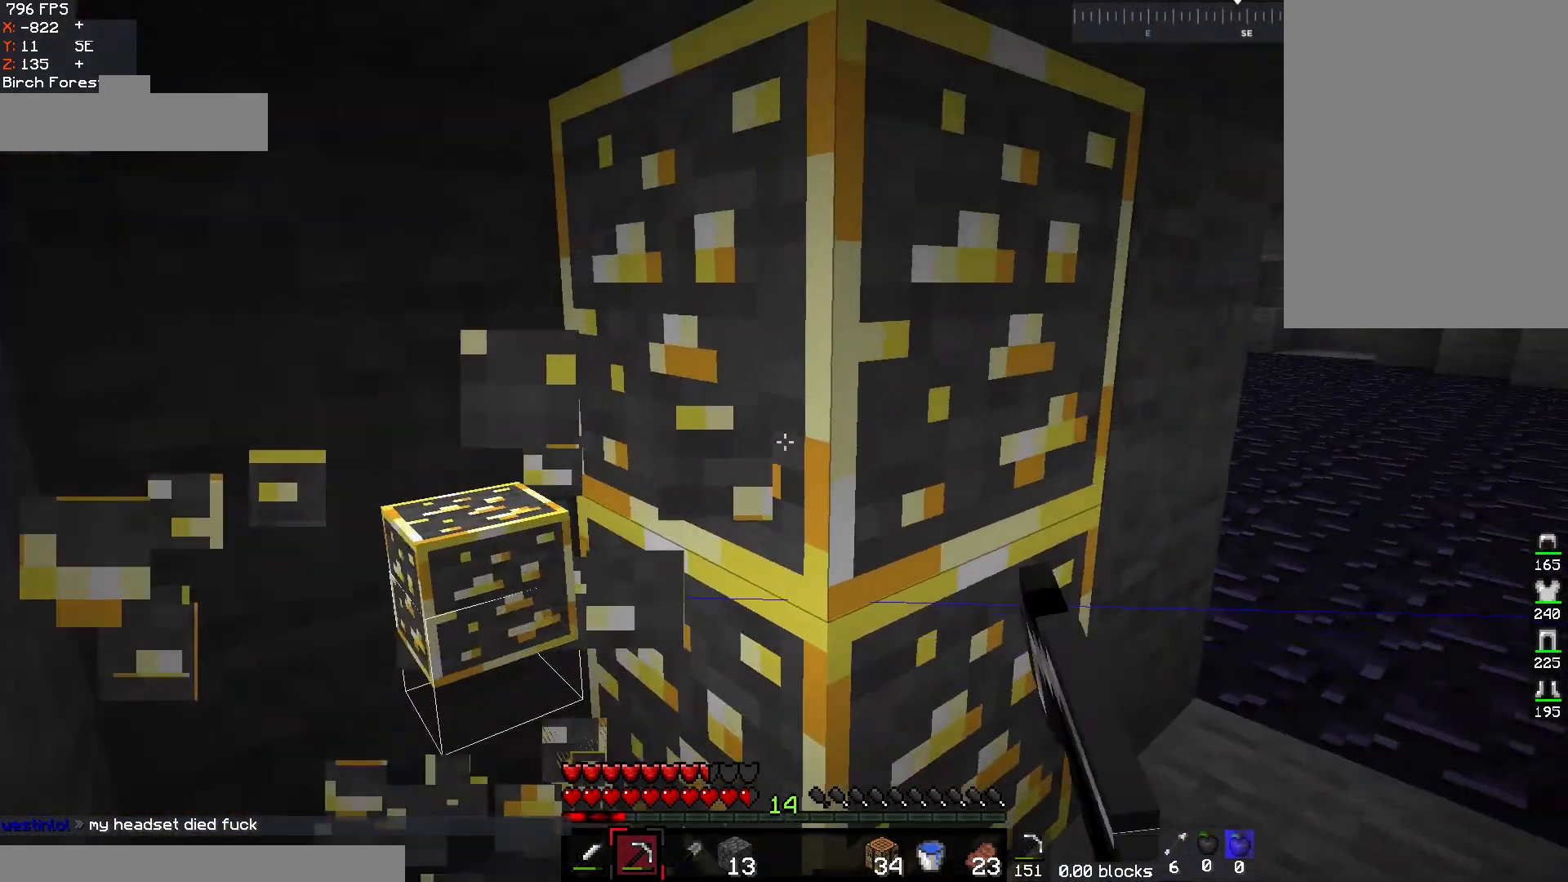
{"keys": [], "mouse": ["left"], "events": []}
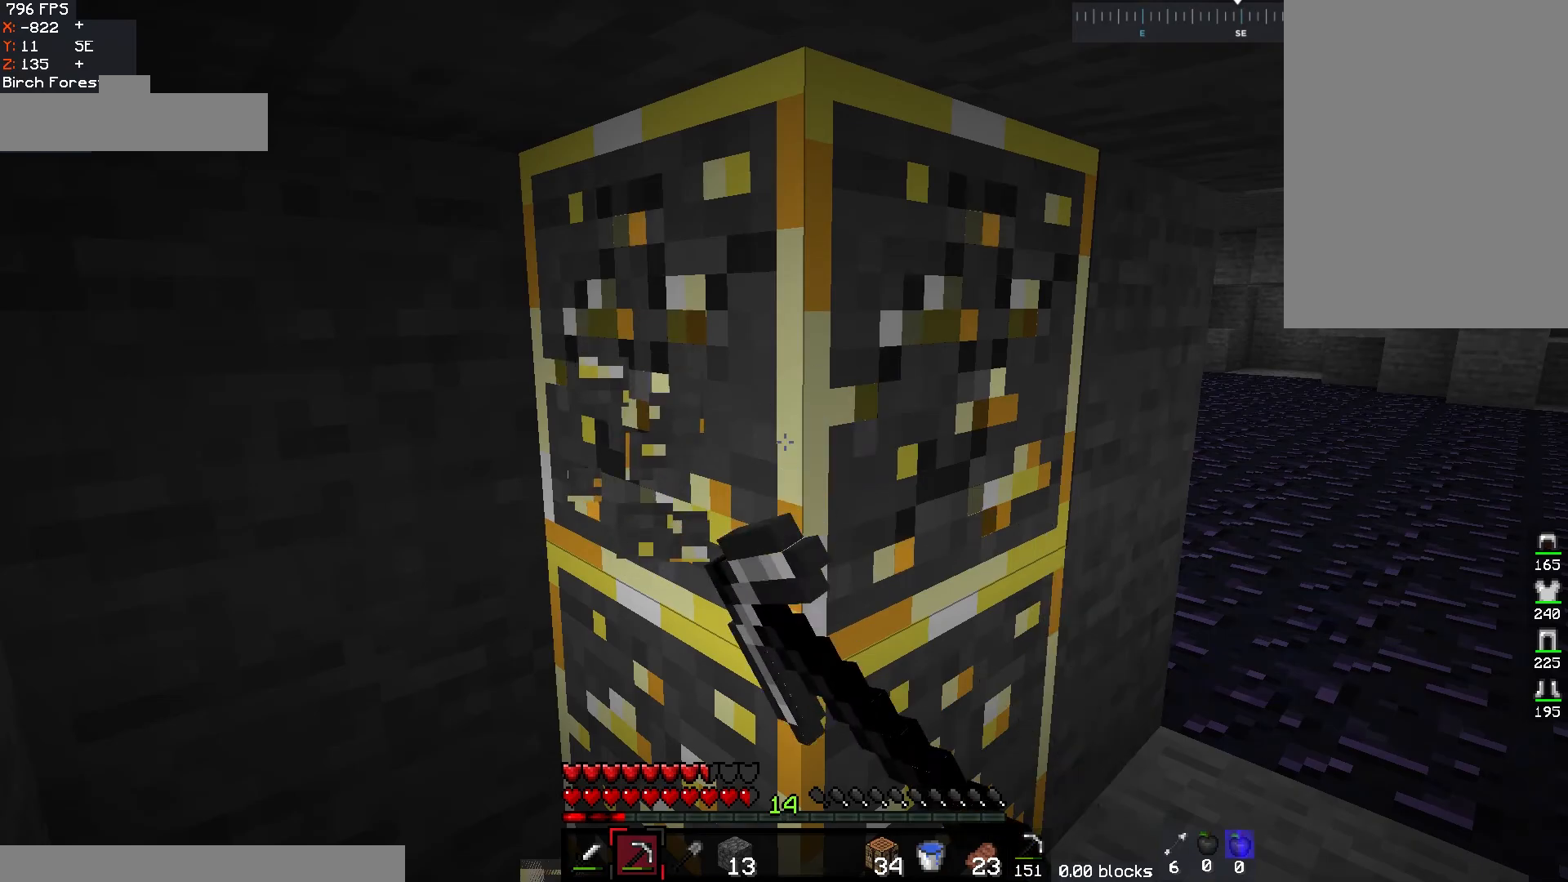
{"keys": [], "mouse": ["left"], "events": []}
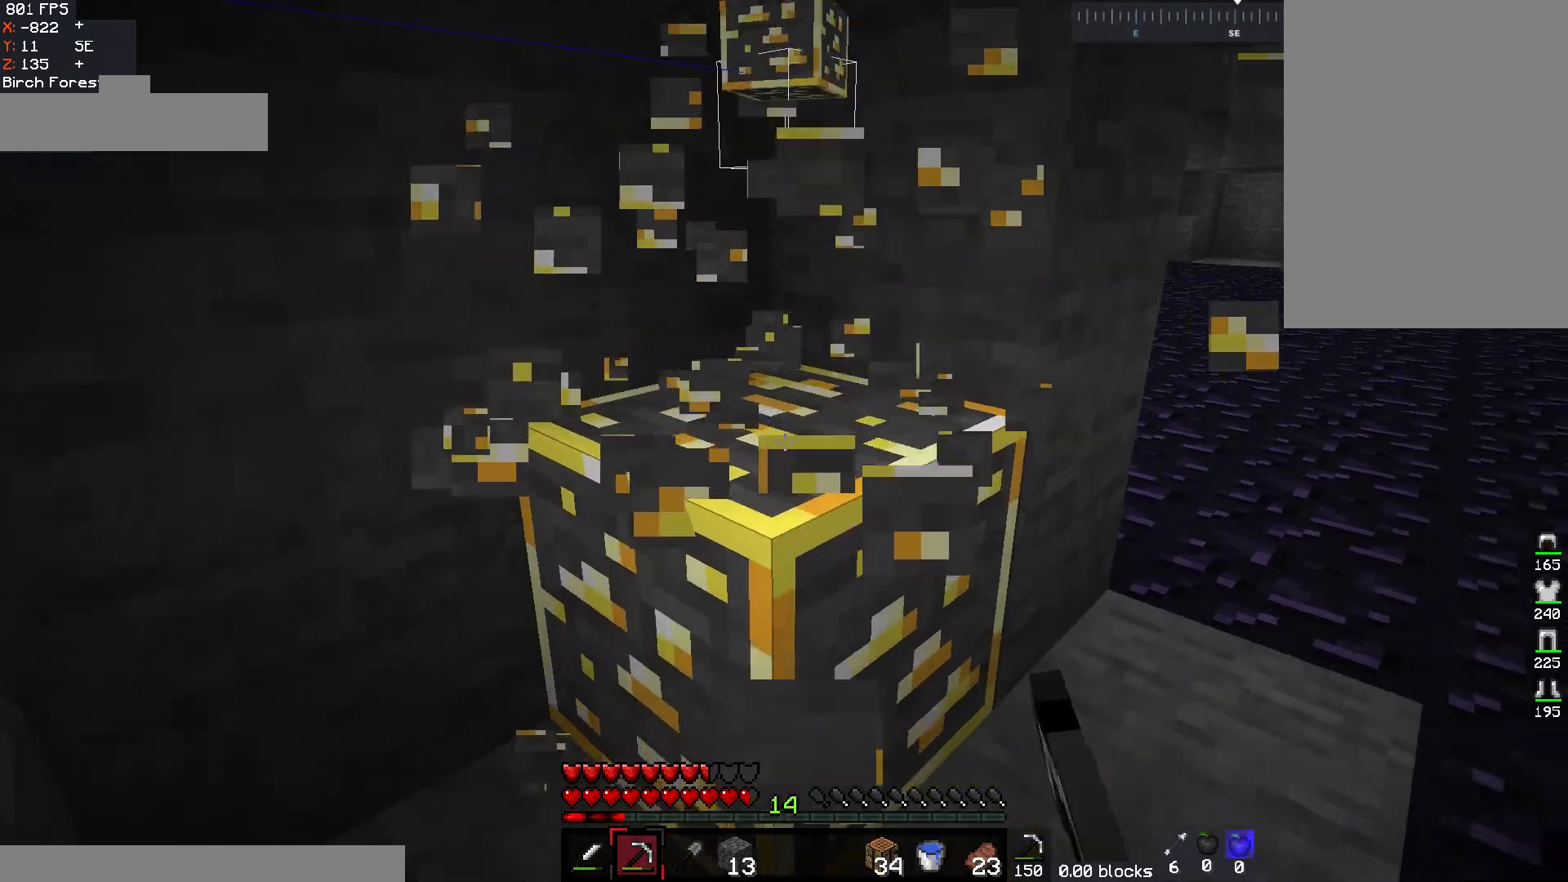
{"keys": [], "mouse": ["left"], "events": []}
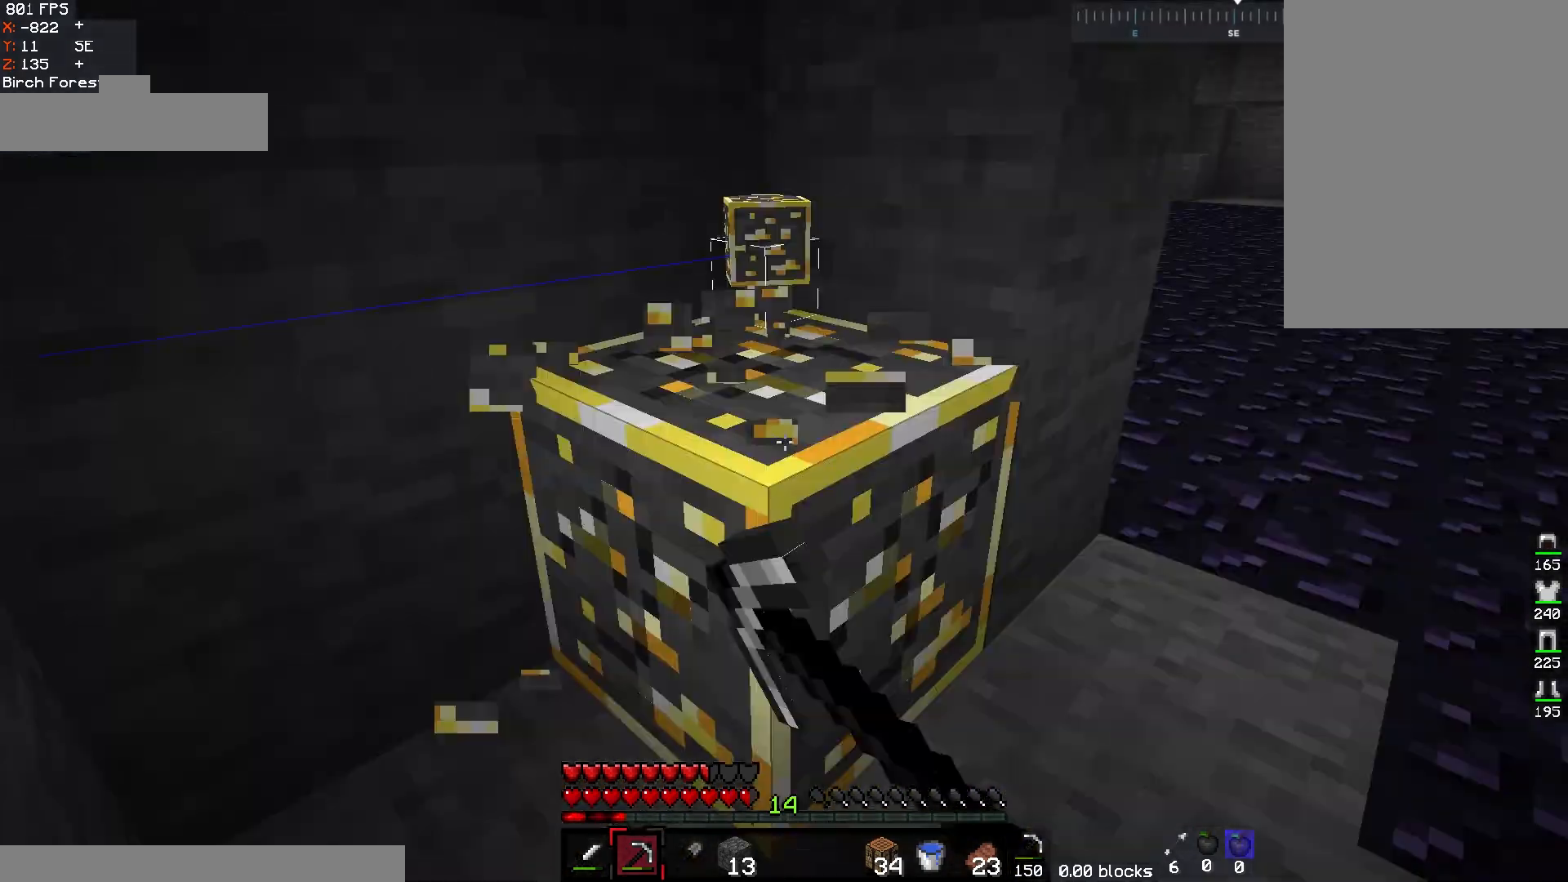
{"keys": [], "mouse": ["left"], "events": []}
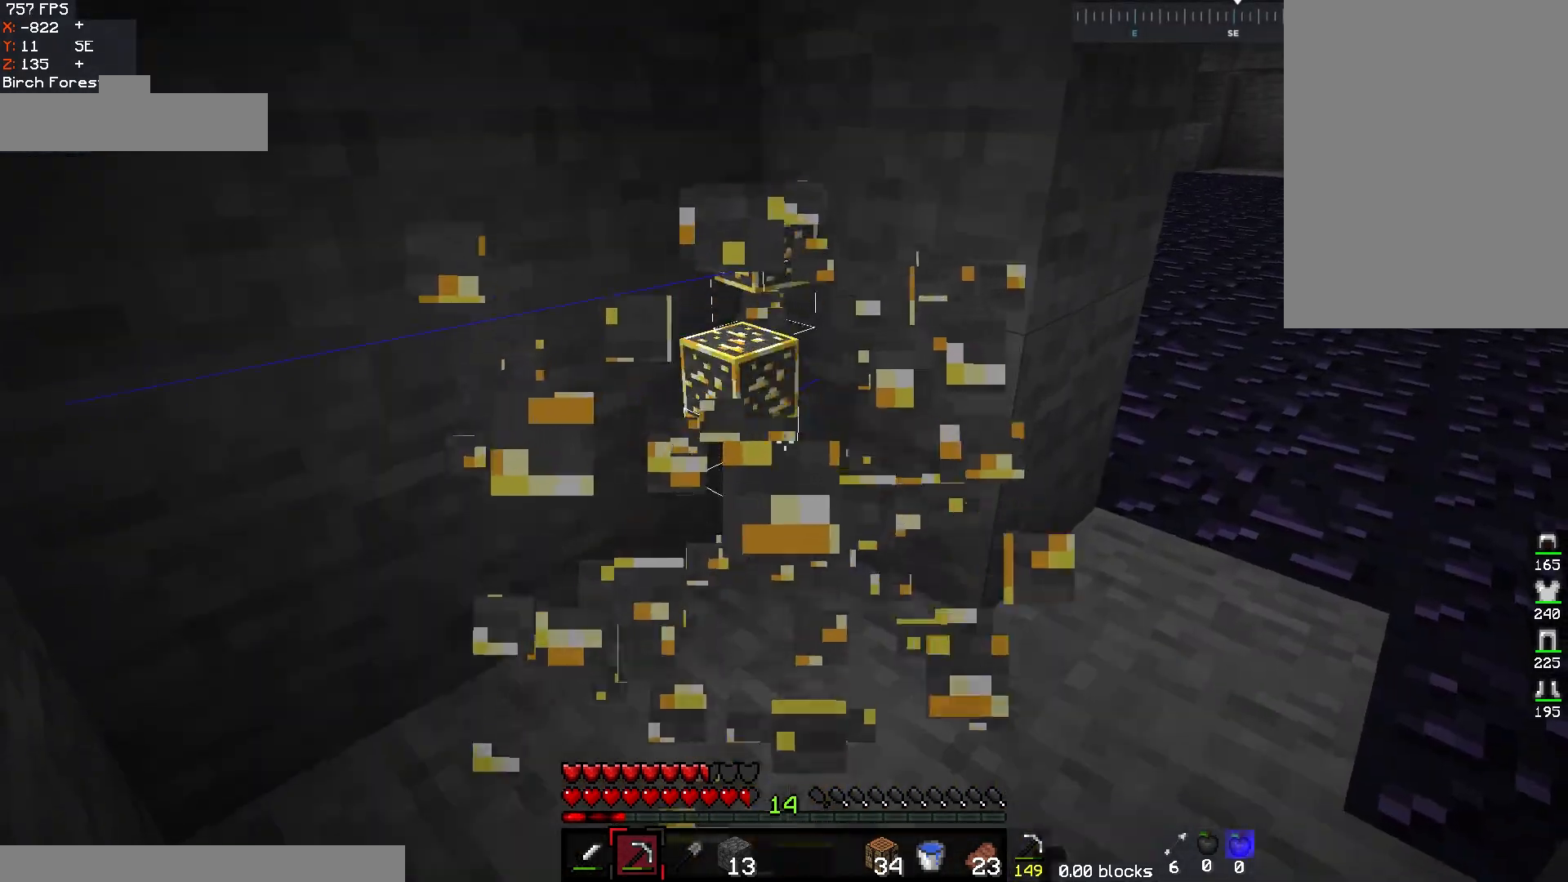
{"keys": [], "mouse": [], "events": [[133, "mouse_left", "up"]]}